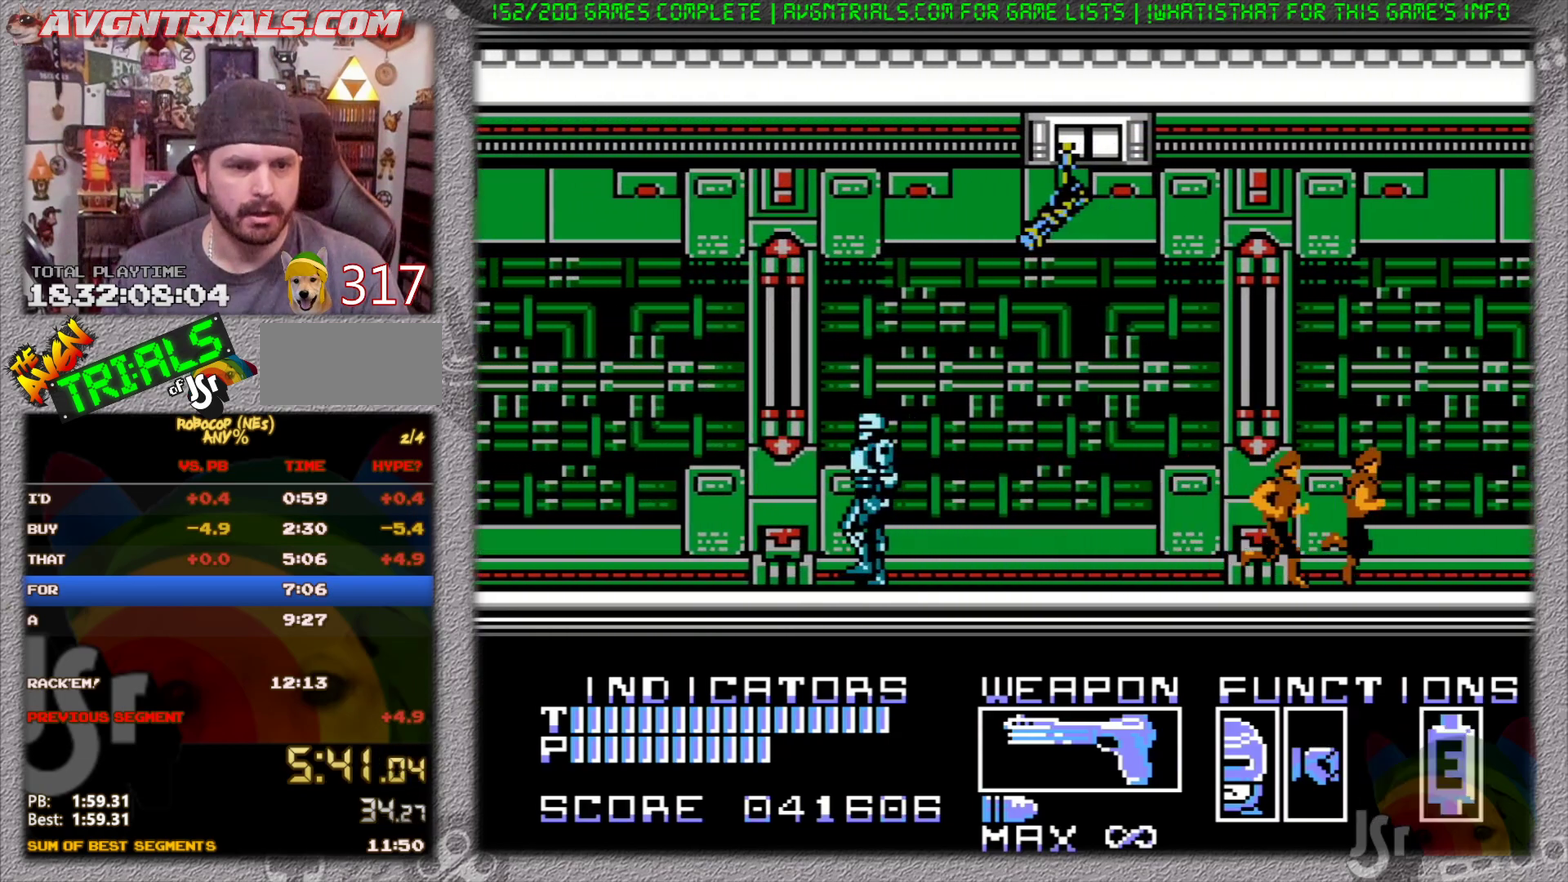
Gameplay with a controller (Nintendo layout); each line is a JSON object with the inputs held at the frame after it. "events" lists button and stick changes between this image and that frame as [ms after this image, input, new state], when the widget could be followed in between. Not read: L3 R3.
{"buttons": ["DPAD_LEFT"], "events": []}
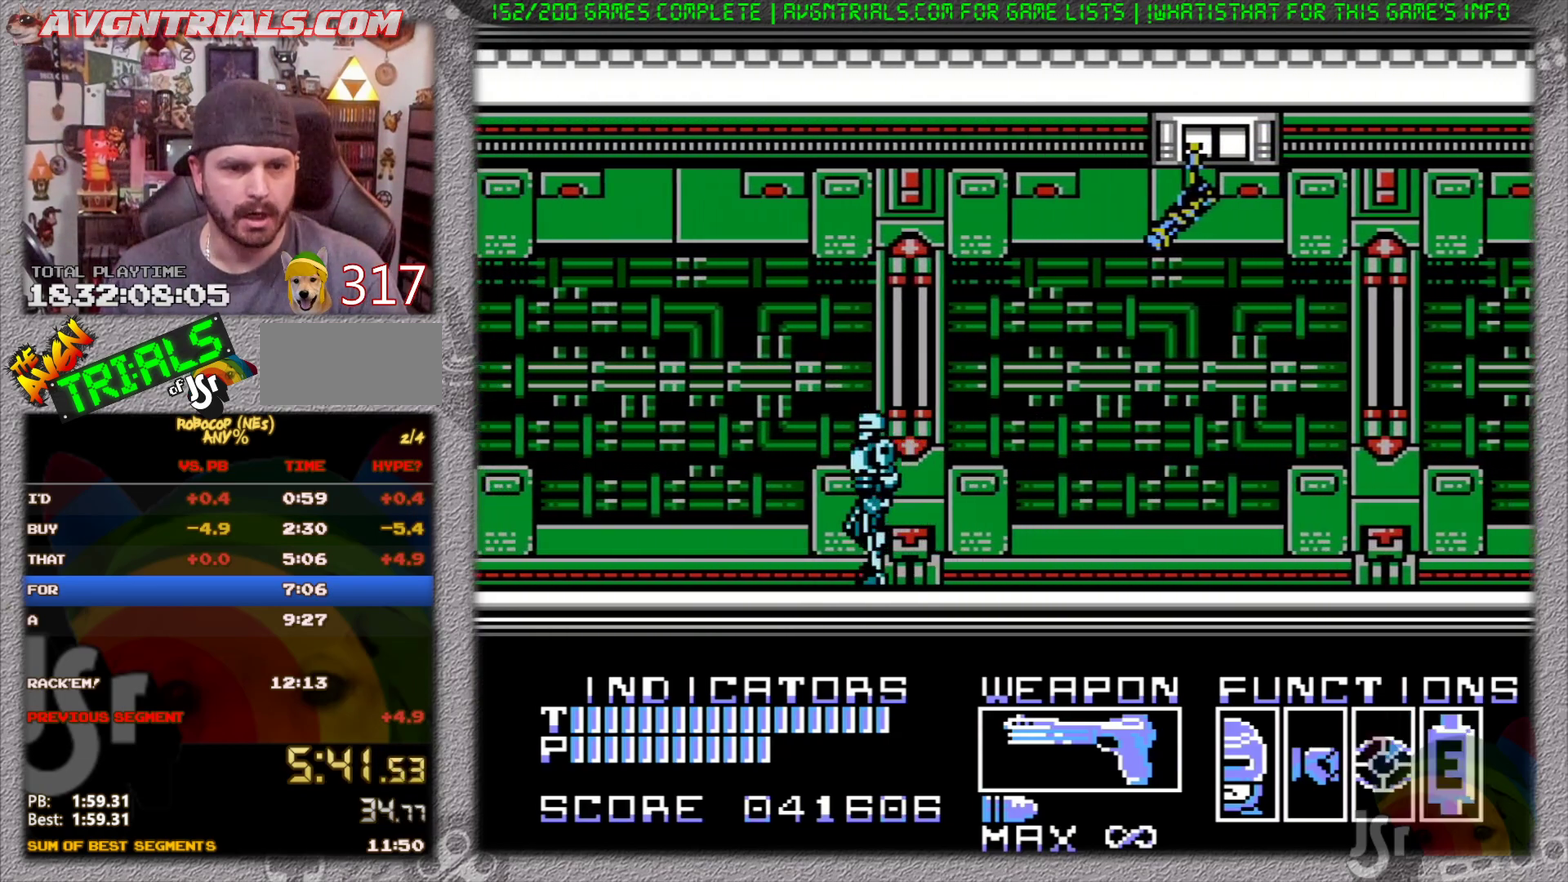
{"buttons": ["DPAD_LEFT"], "events": []}
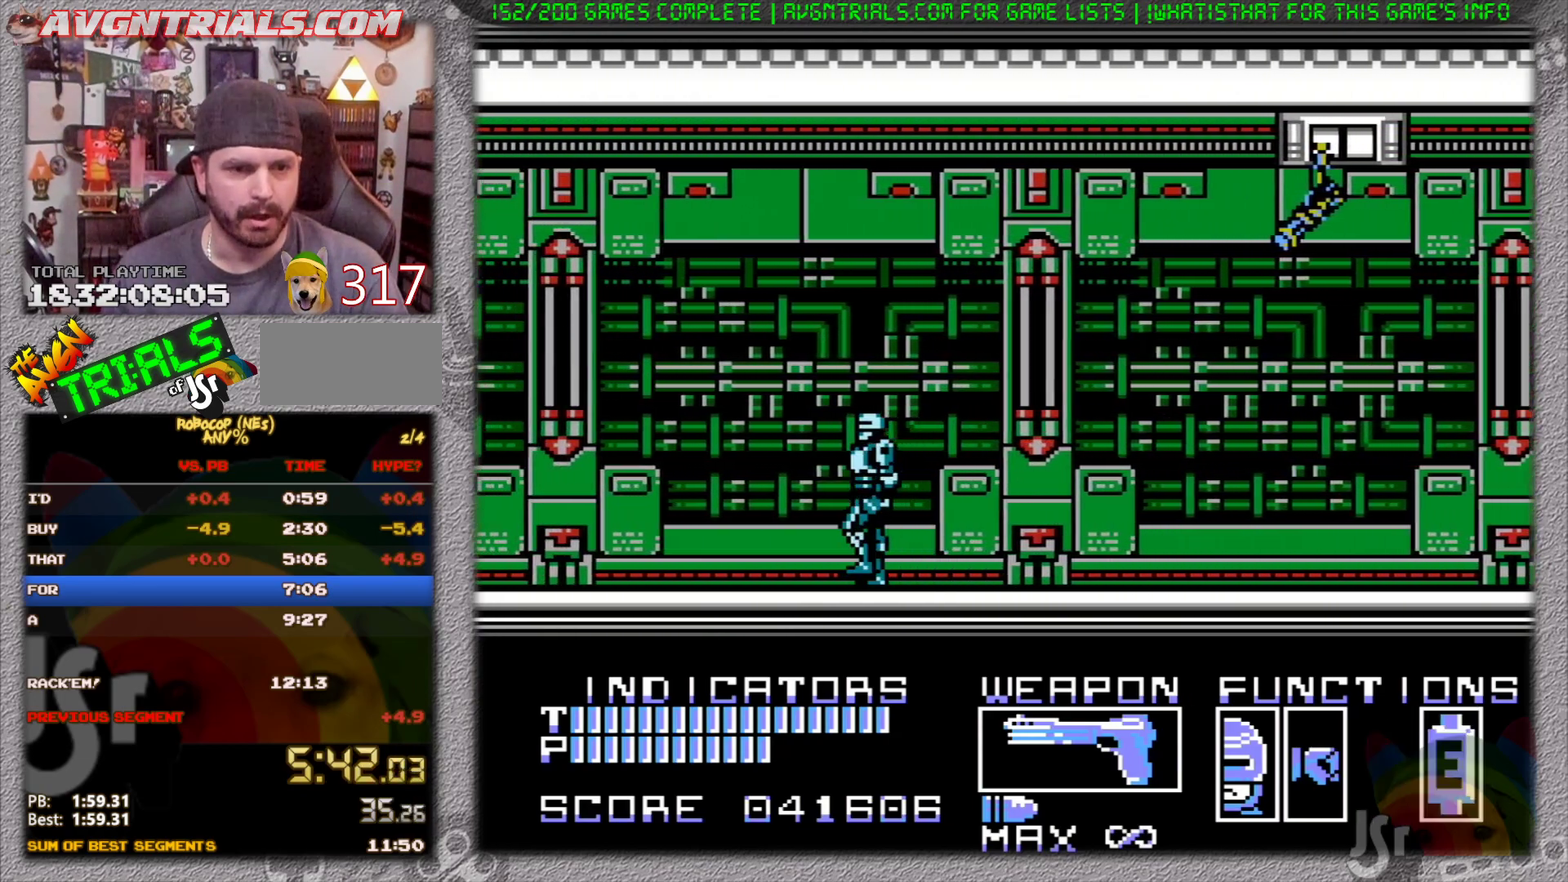
{"buttons": ["DPAD_LEFT"], "events": []}
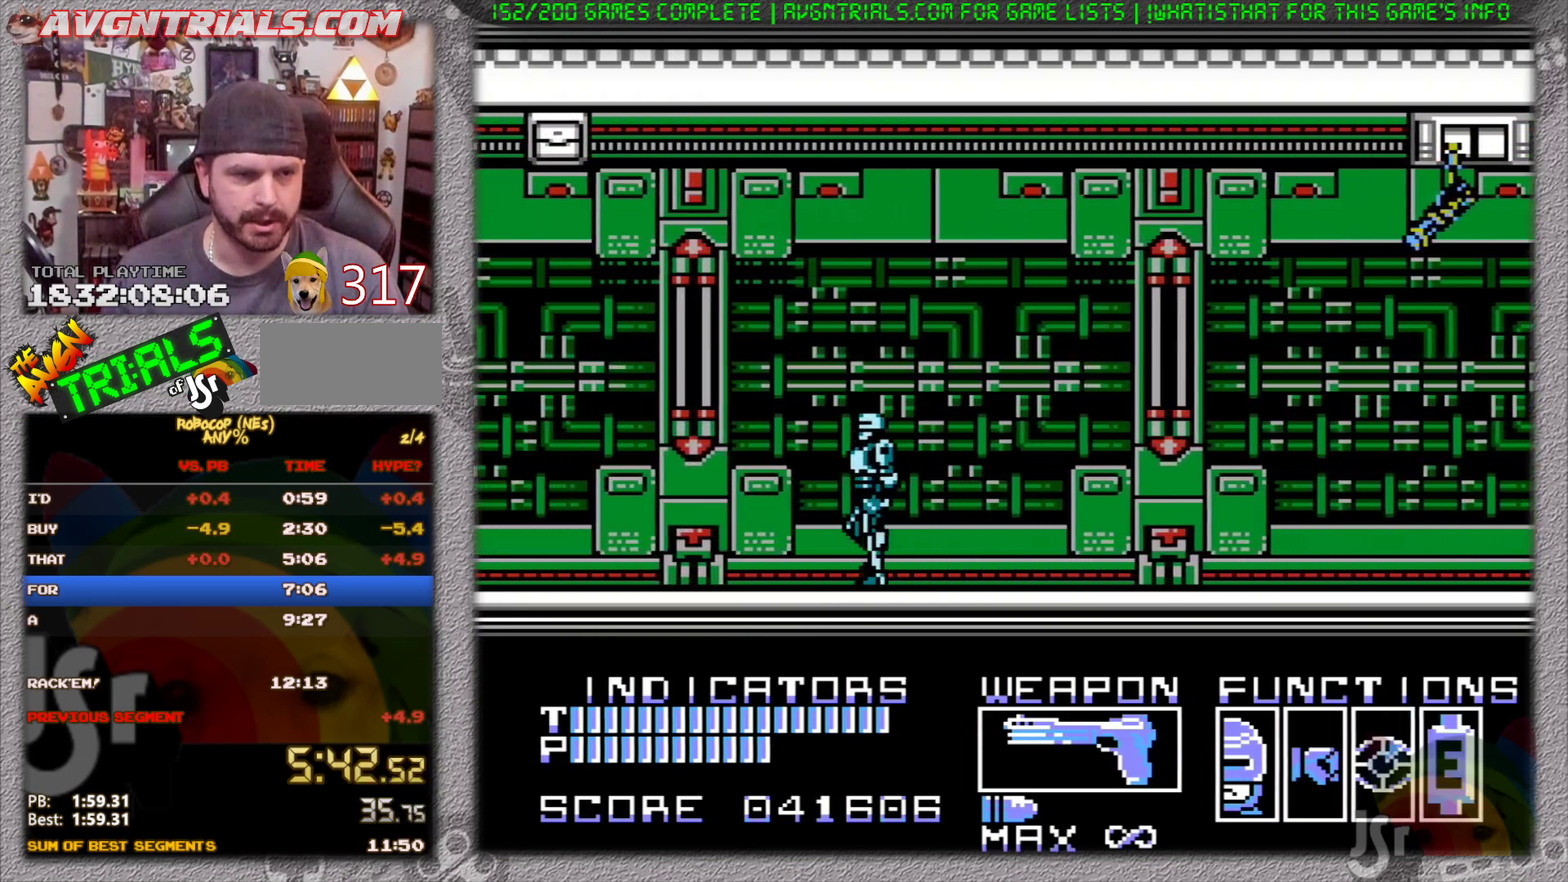
{"buttons": ["DPAD_LEFT"], "events": []}
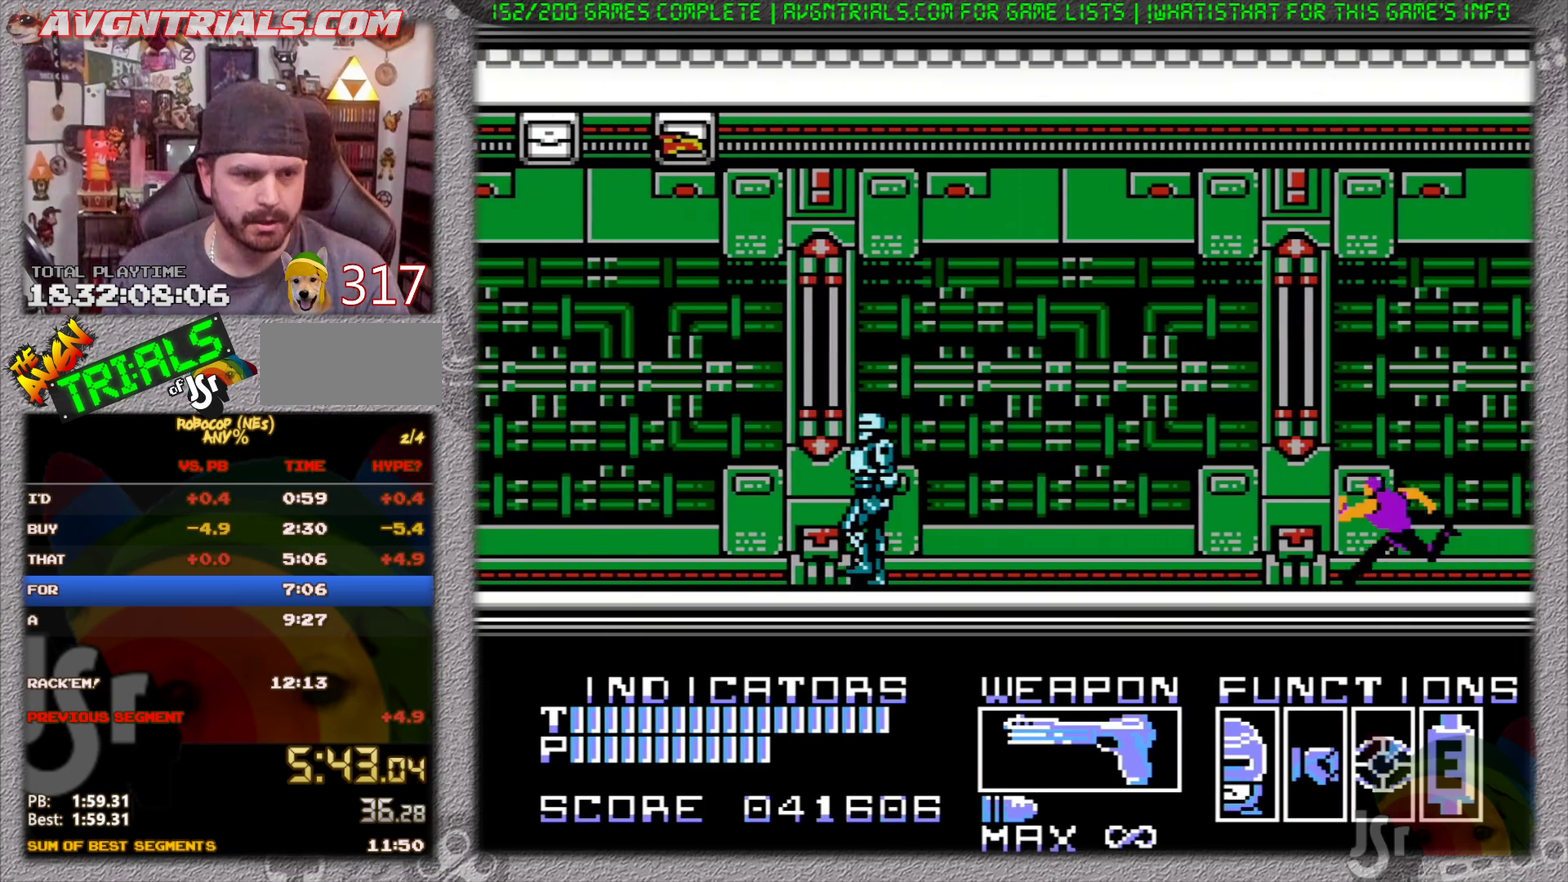
{"buttons": [], "events": [[483, "DPAD_LEFT", "up"]]}
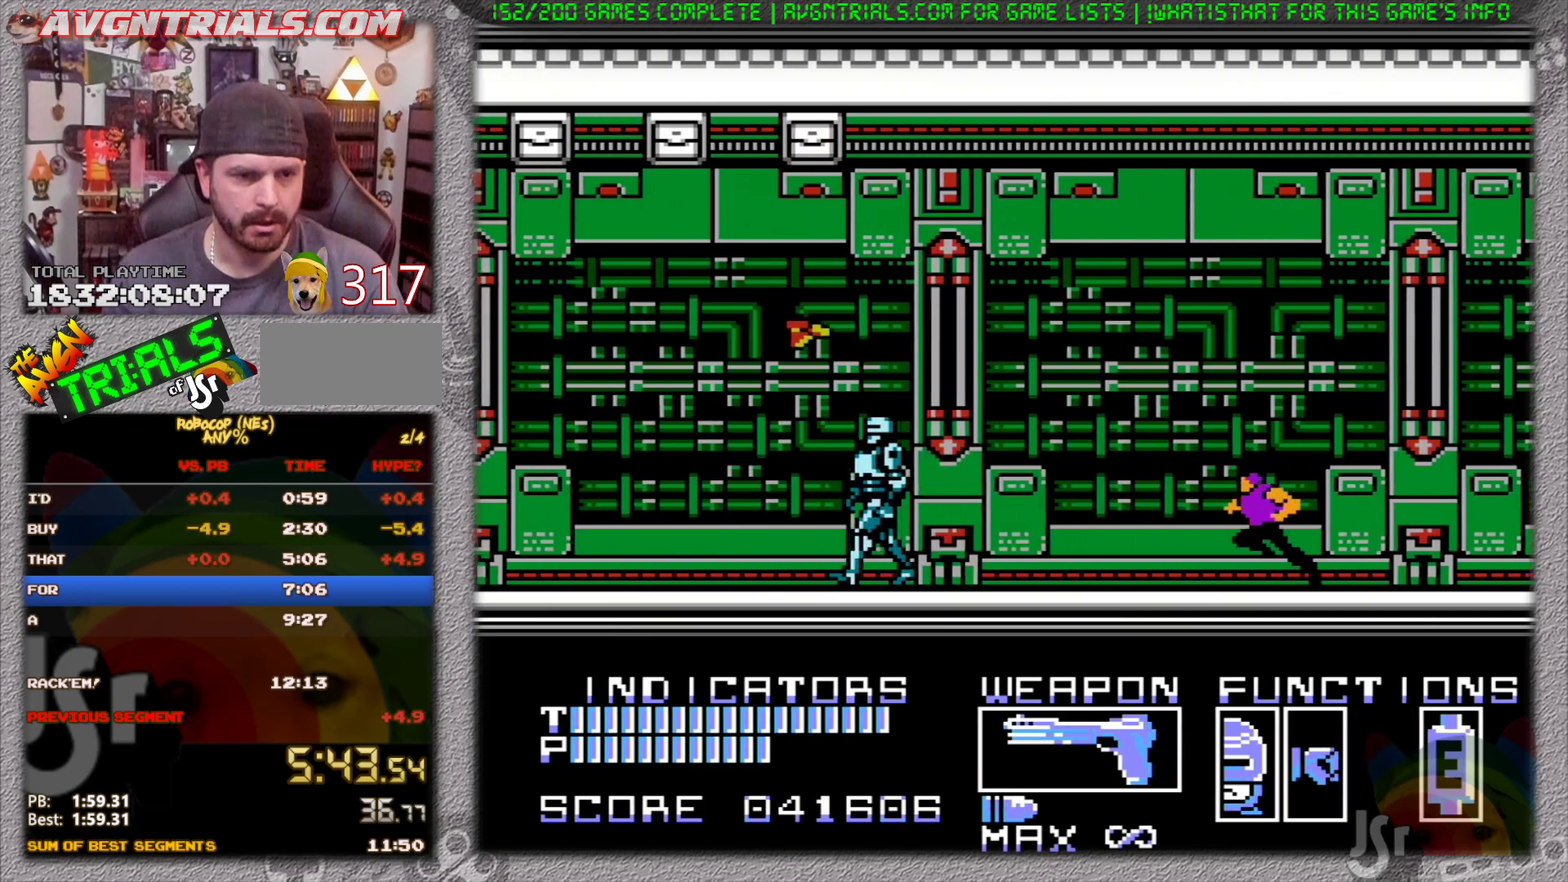
{"buttons": ["DPAD_LEFT"], "events": [[200, "DPAD_LEFT", "down"]]}
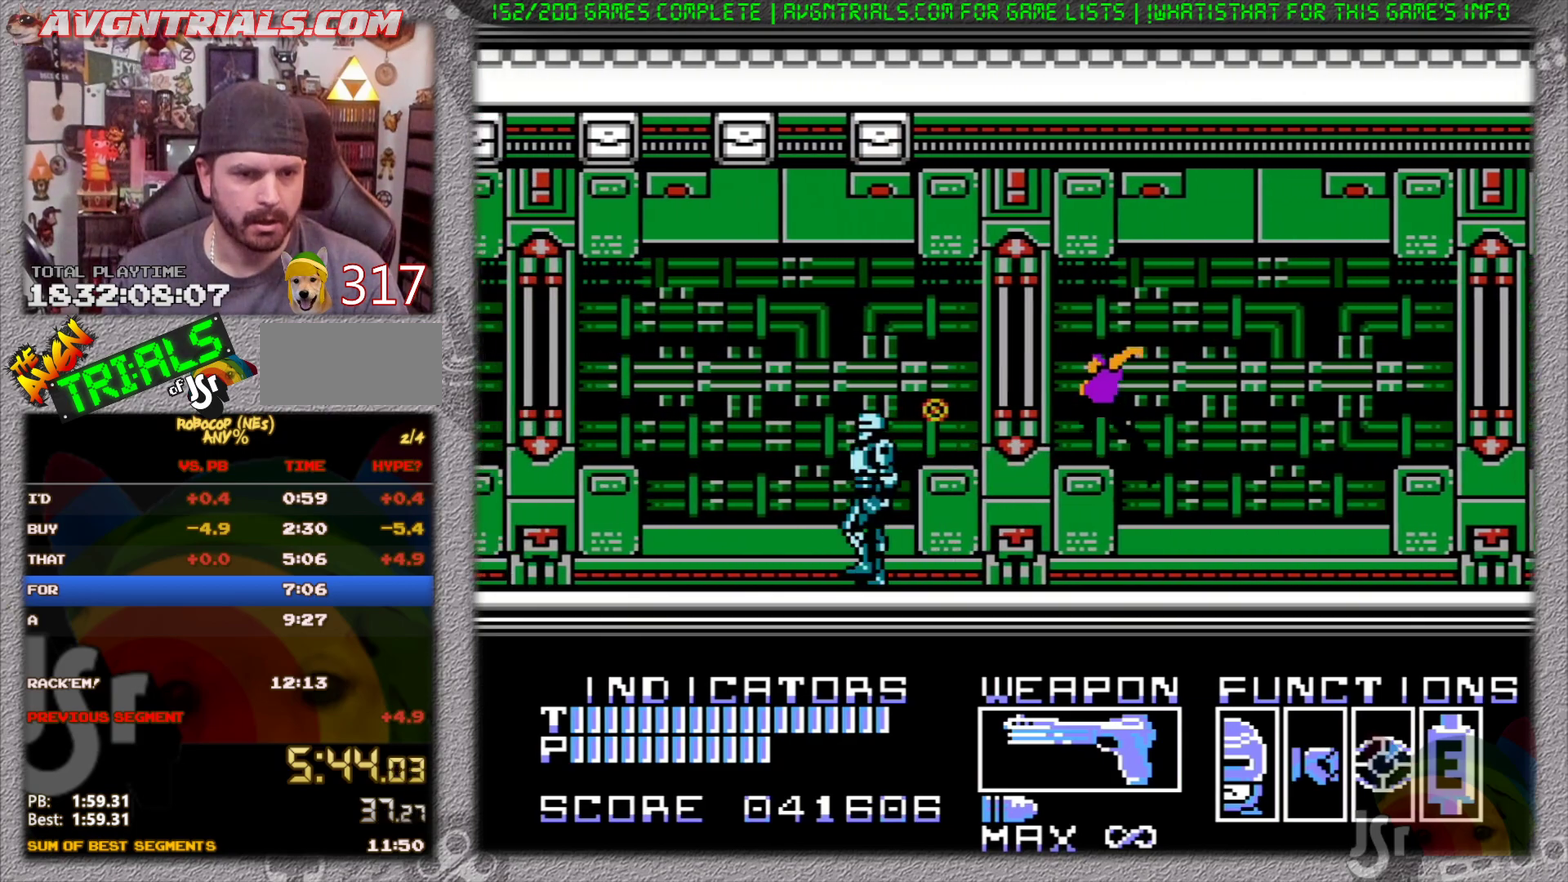
{"buttons": ["DPAD_LEFT"], "events": []}
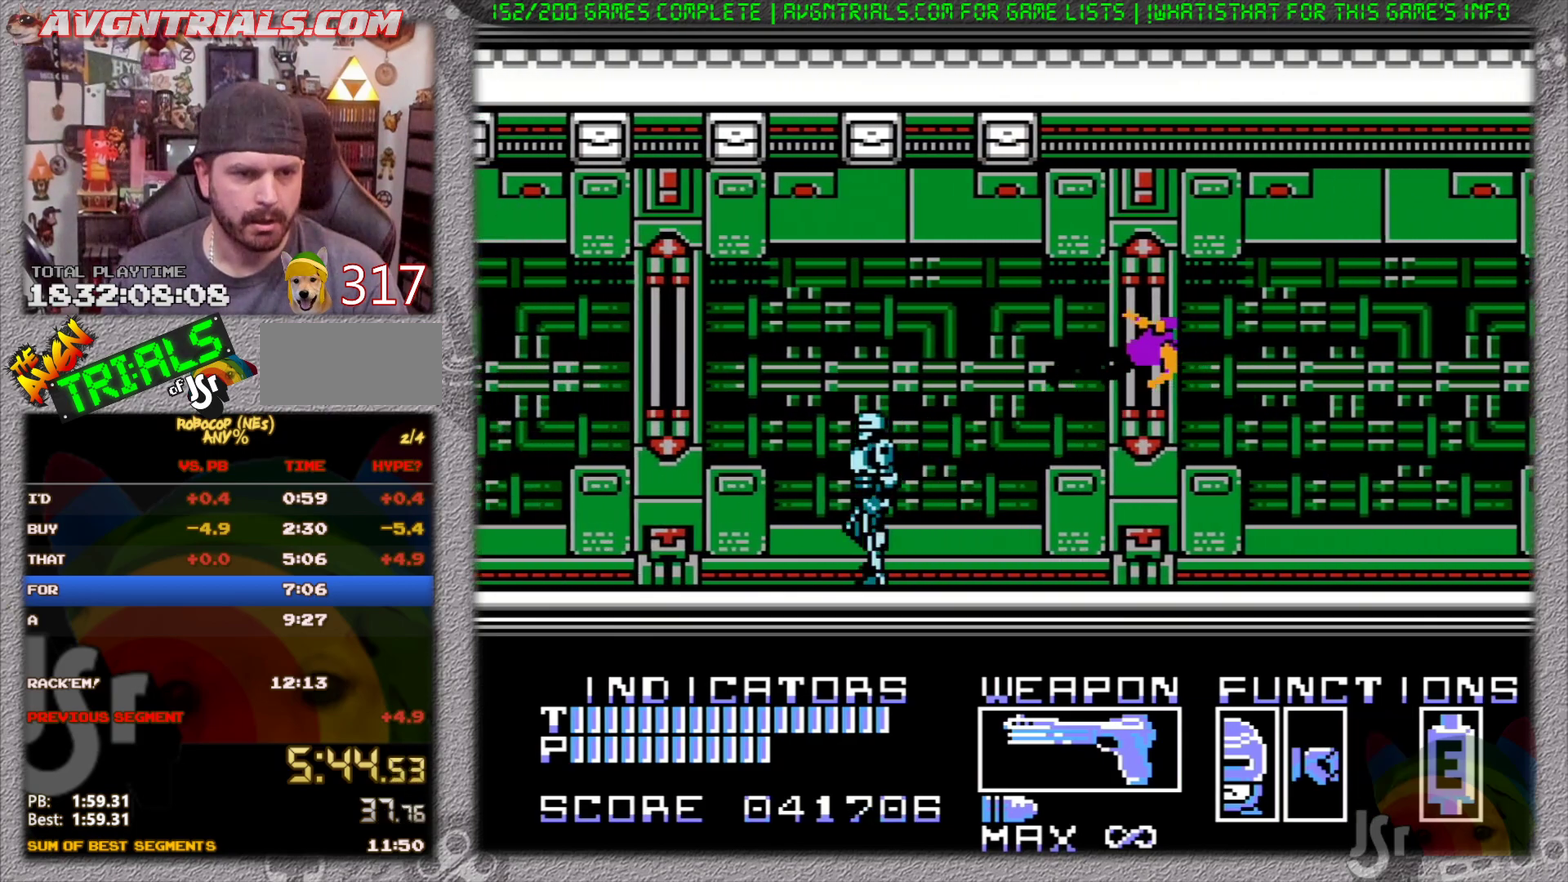
{"buttons": ["DPAD_LEFT"], "events": []}
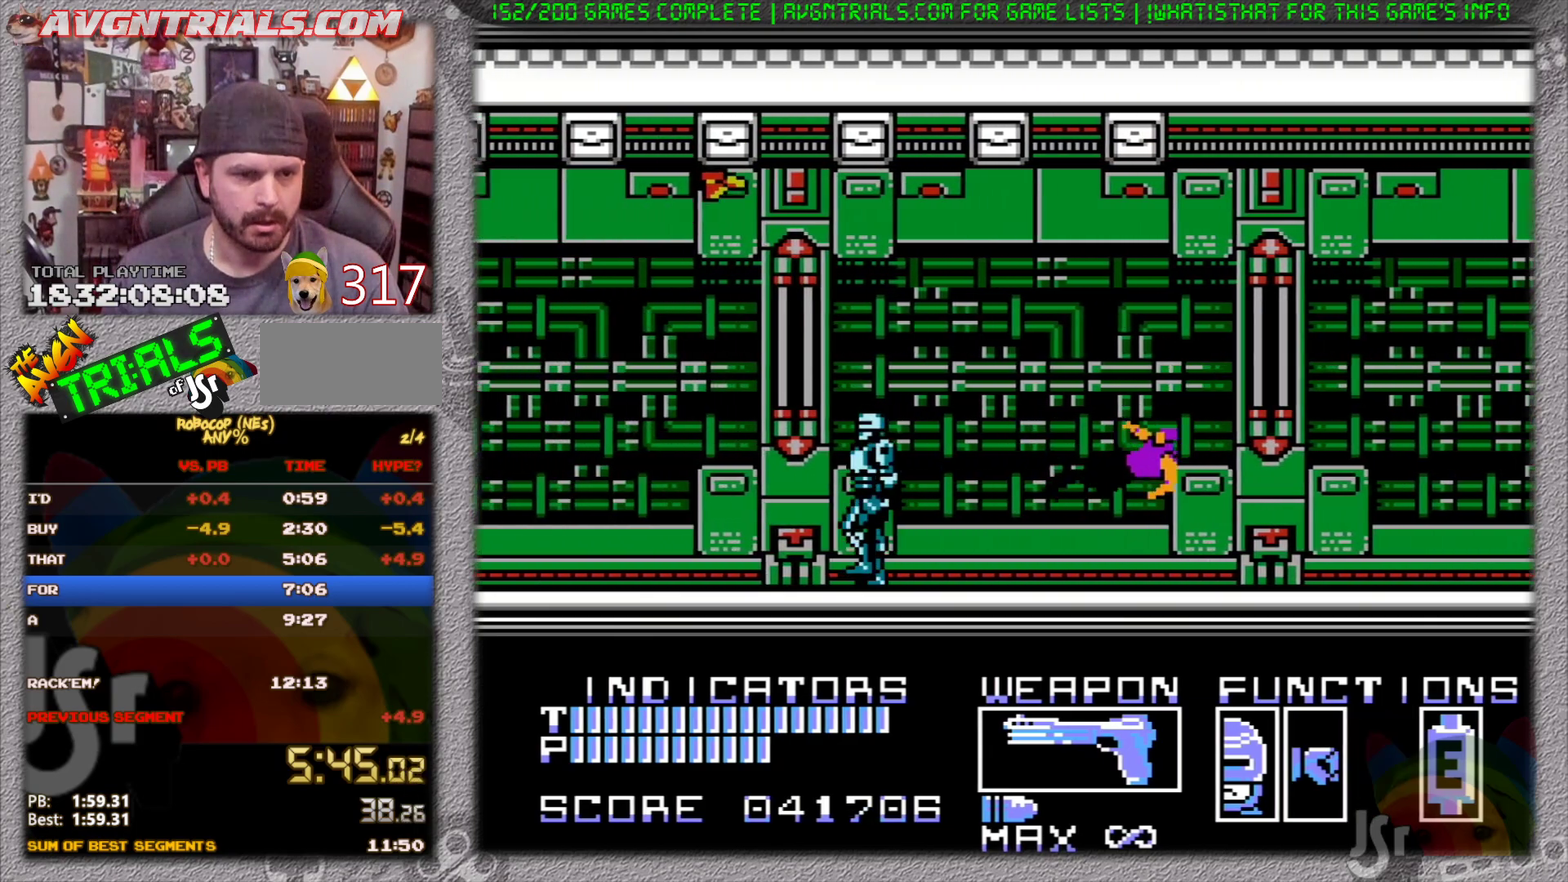
{"buttons": ["SELECT"], "events": [[333, "DPAD_LEFT", "up"], [367, "SELECT", "down"], [433, "SELECT", "up"], [500, "SELECT", "down"]]}
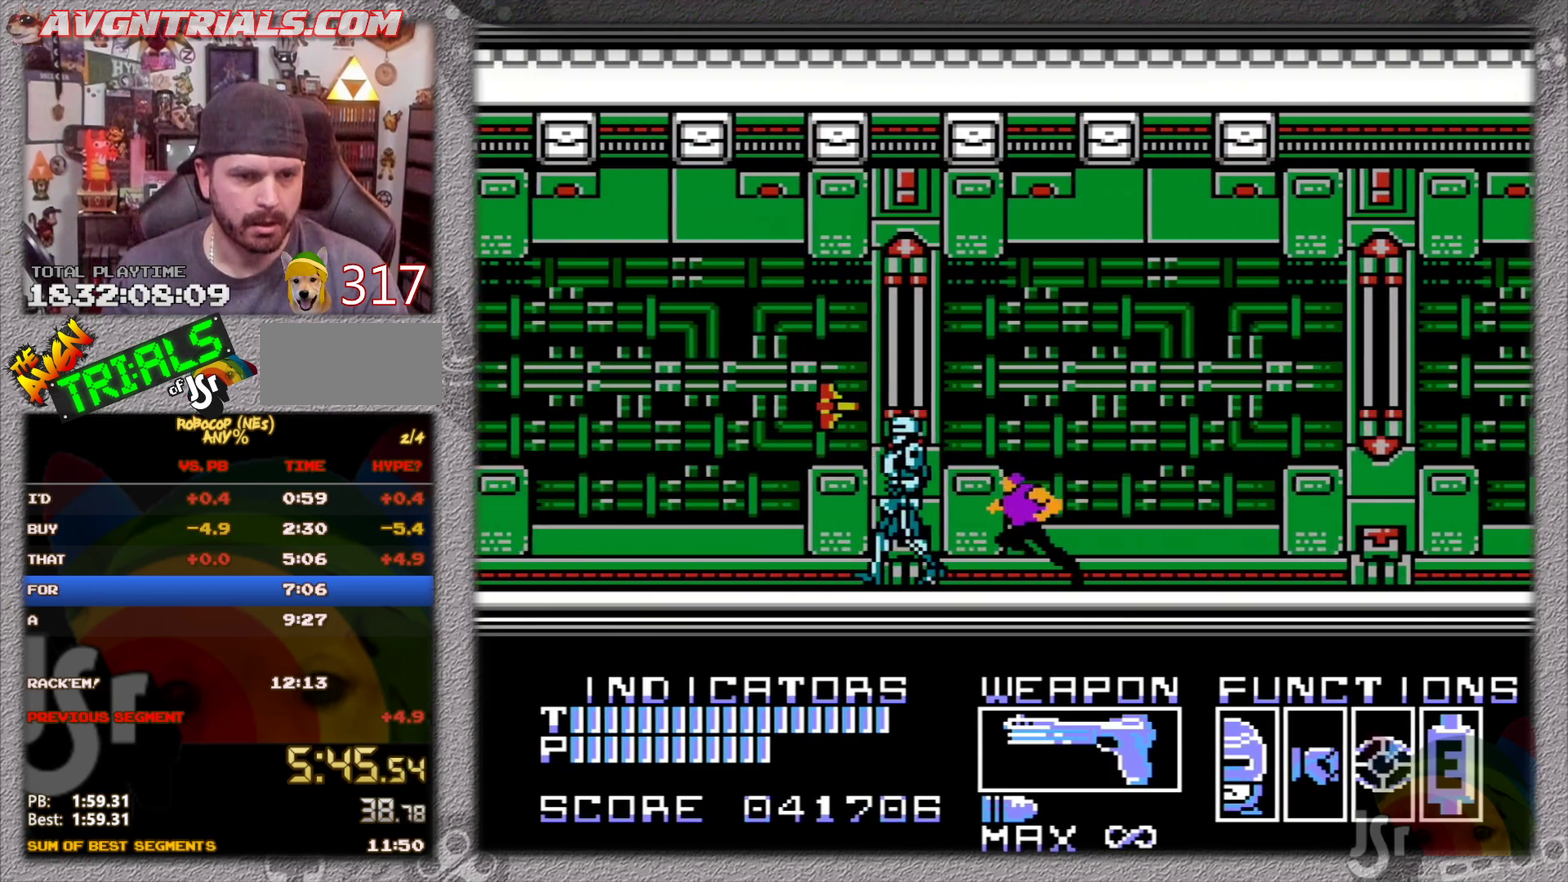
{"buttons": ["DPAD_LEFT"], "events": [[50, "SELECT", "up"], [83, "DPAD_LEFT", "down"]]}
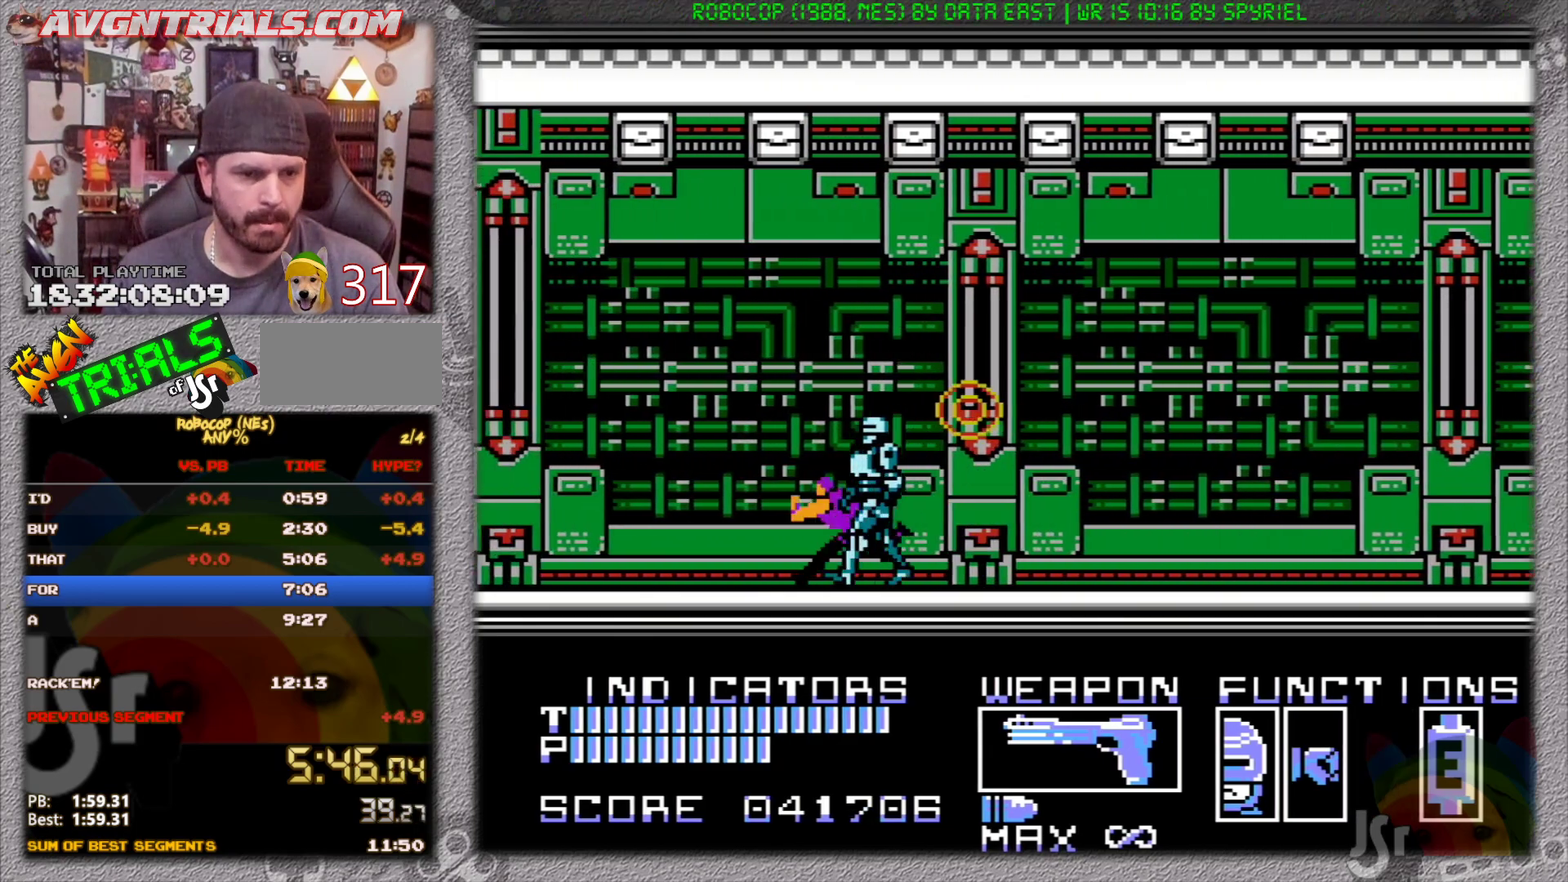
{"buttons": ["DPAD_LEFT"], "events": []}
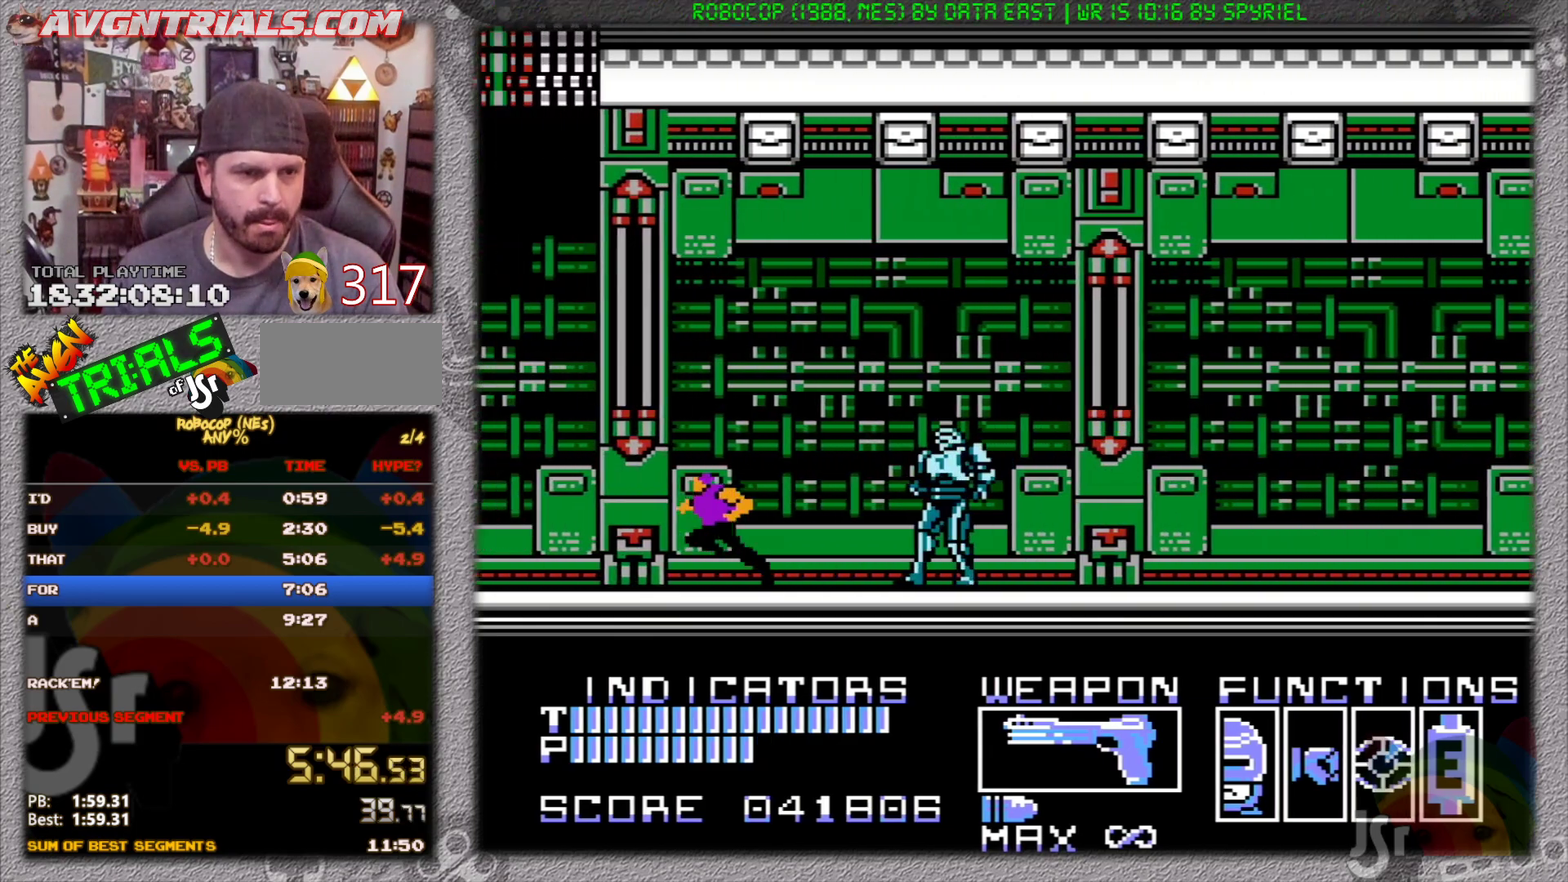
{"buttons": ["DPAD_LEFT"], "events": []}
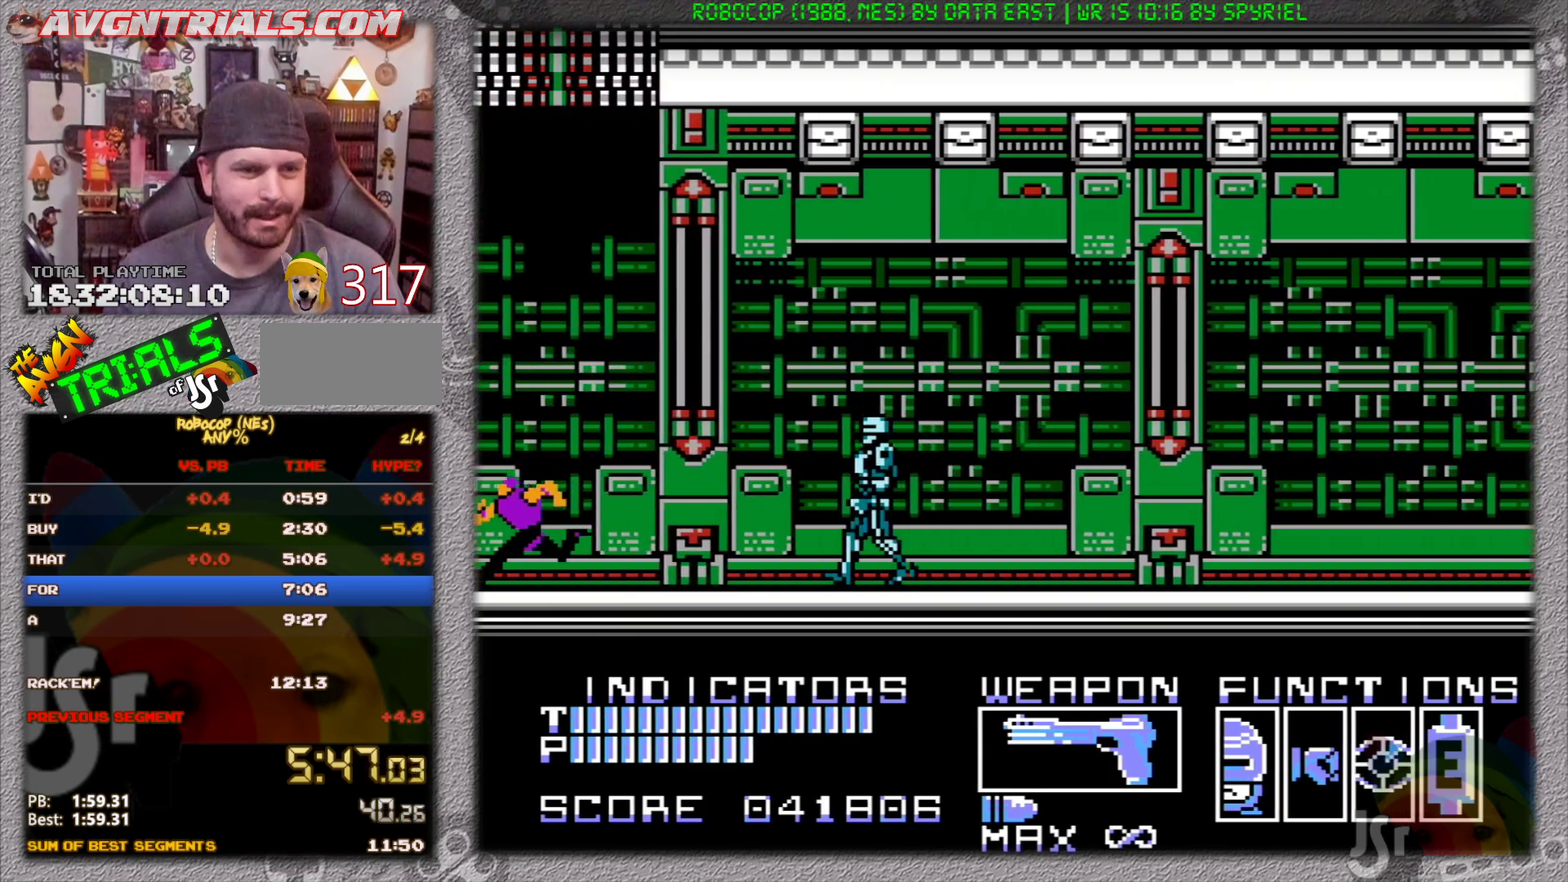
{"buttons": ["DPAD_LEFT"], "events": []}
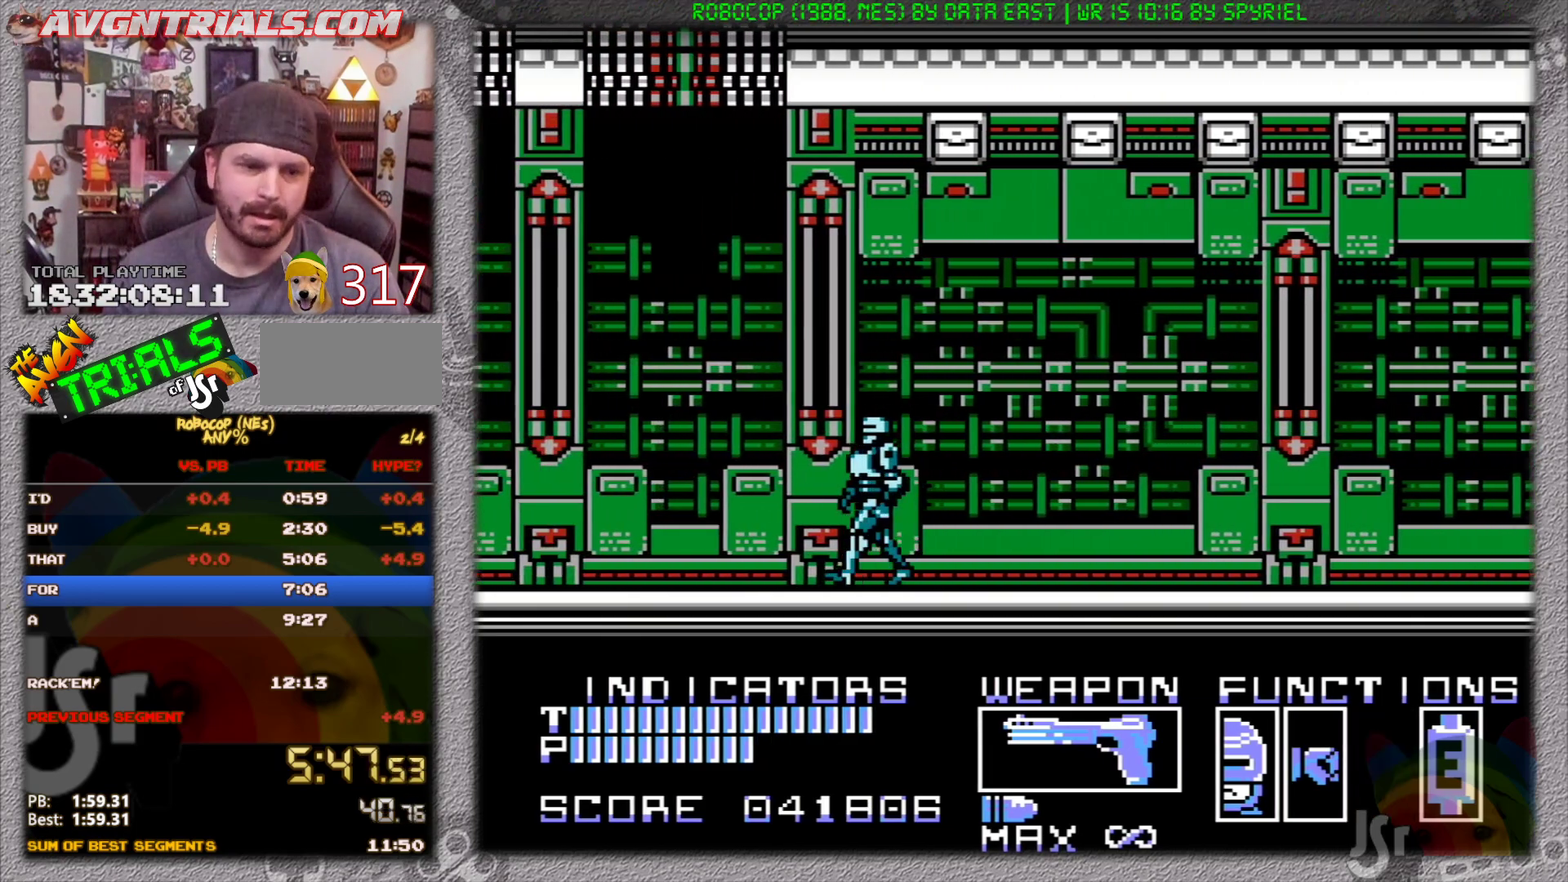
{"buttons": ["DPAD_LEFT"], "events": []}
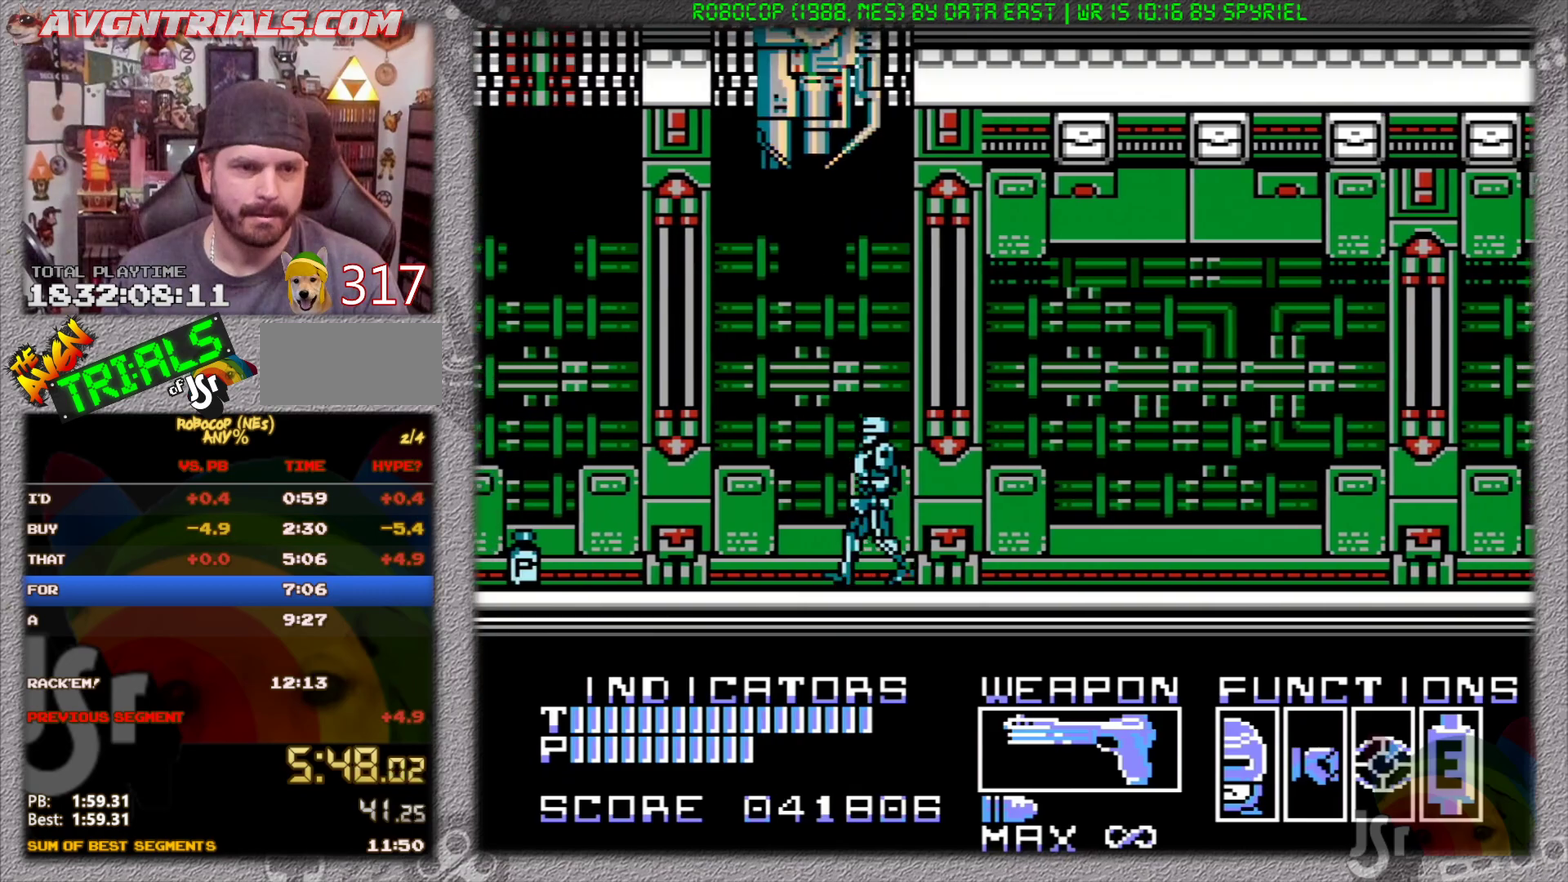
{"buttons": ["A", "DPAD_UP"], "events": [[250, "DPAD_LEFT", "up"], [250, "DPAD_UP", "down"], [283, "A", "down"], [400, "A", "up"], [450, "A", "down"]]}
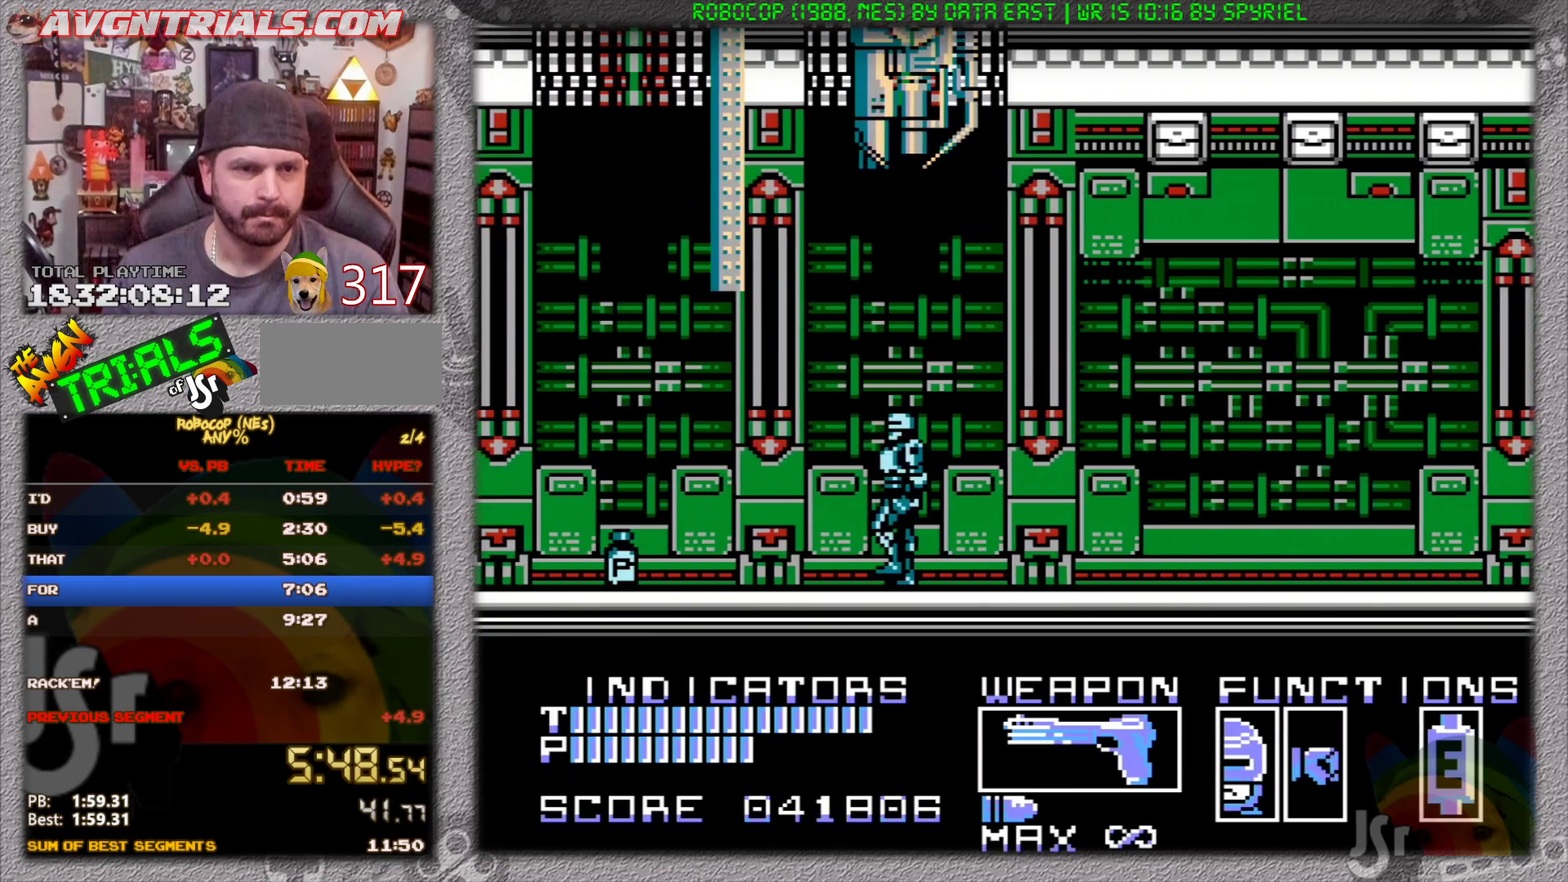
{"buttons": ["DPAD_UP"], "events": [[50, "A", "up"], [100, "A", "down"], [183, "A", "up"], [233, "A", "down"], [317, "A", "up"], [400, "A", "down"], [483, "A", "up"]]}
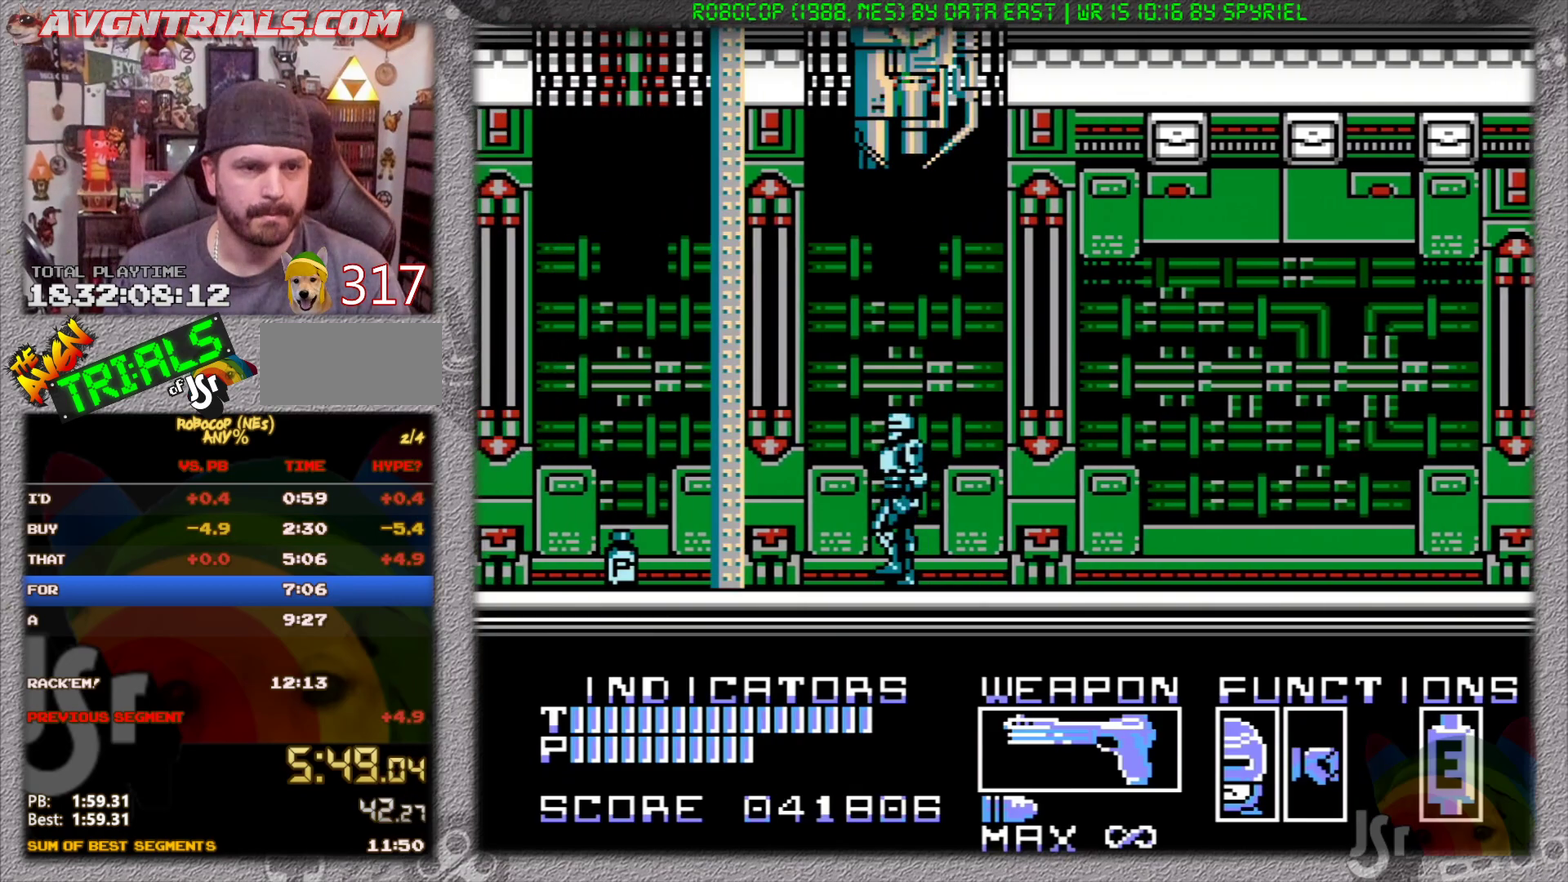
{"buttons": ["A", "DPAD_UP"], "events": [[50, "A", "down"], [117, "A", "up"], [167, "A", "down"], [250, "A", "up"], [317, "A", "down"], [400, "A", "up"], [483, "A", "down"]]}
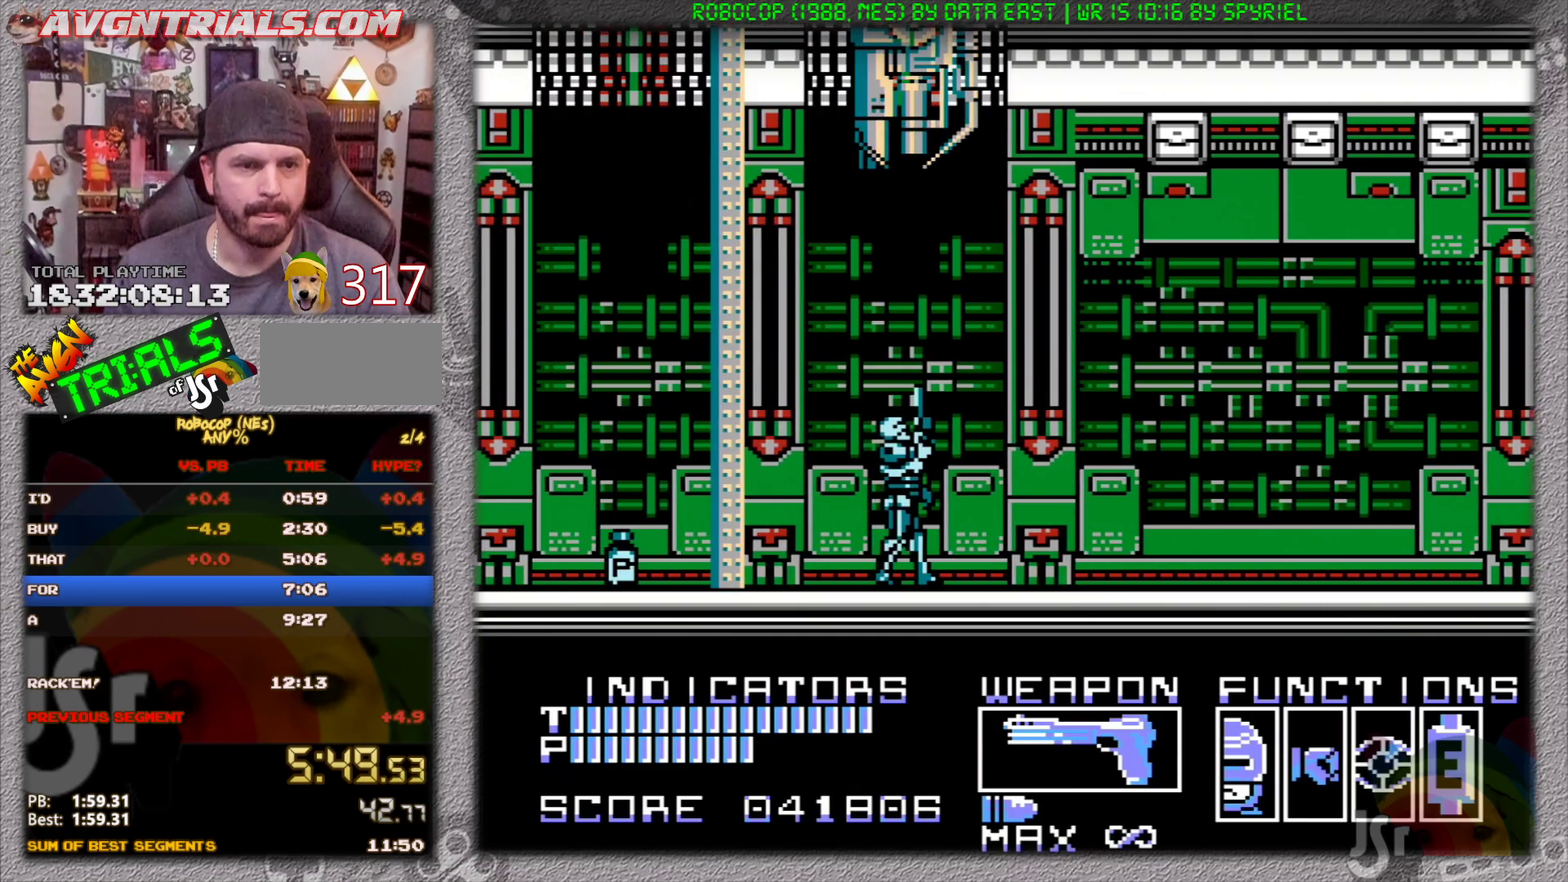
{"buttons": ["A", "DPAD_UP"], "events": [[33, "A", "up"], [100, "A", "down"], [183, "A", "up"], [250, "A", "down"], [317, "A", "up"], [500, "A", "down"]]}
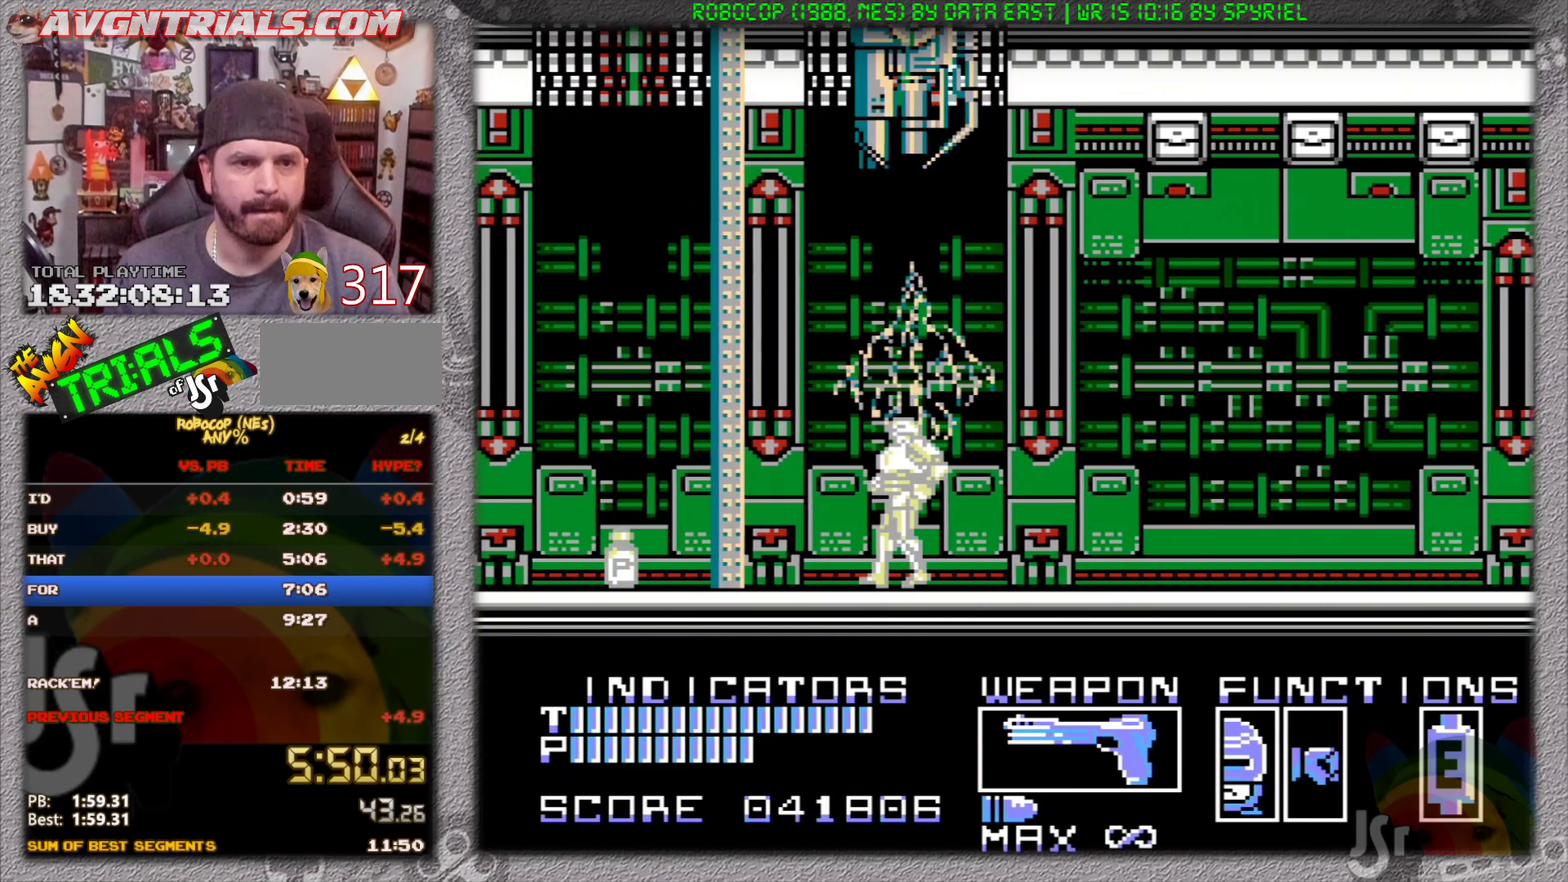
{"buttons": ["DPAD_UP"], "events": [[67, "A", "up"], [133, "A", "down"], [333, "A", "up"], [417, "A", "down"], [467, "A", "up"]]}
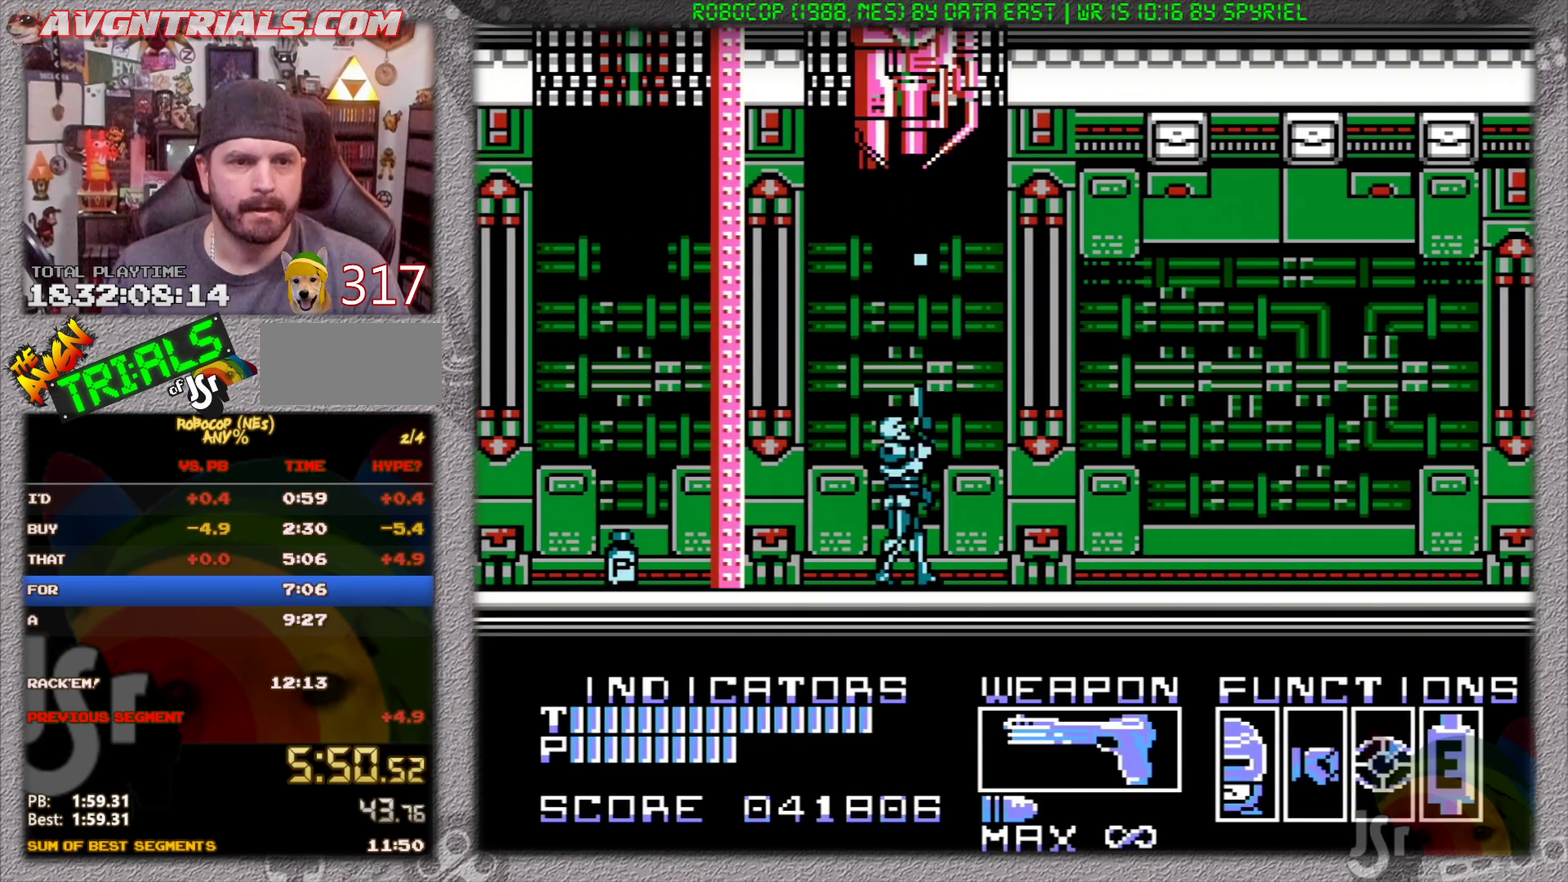
{"buttons": ["A", "DPAD_UP"], "events": [[33, "A", "down"], [133, "A", "up"], [183, "A", "down"], [267, "A", "up"], [333, "A", "down"], [417, "A", "up"], [483, "A", "down"]]}
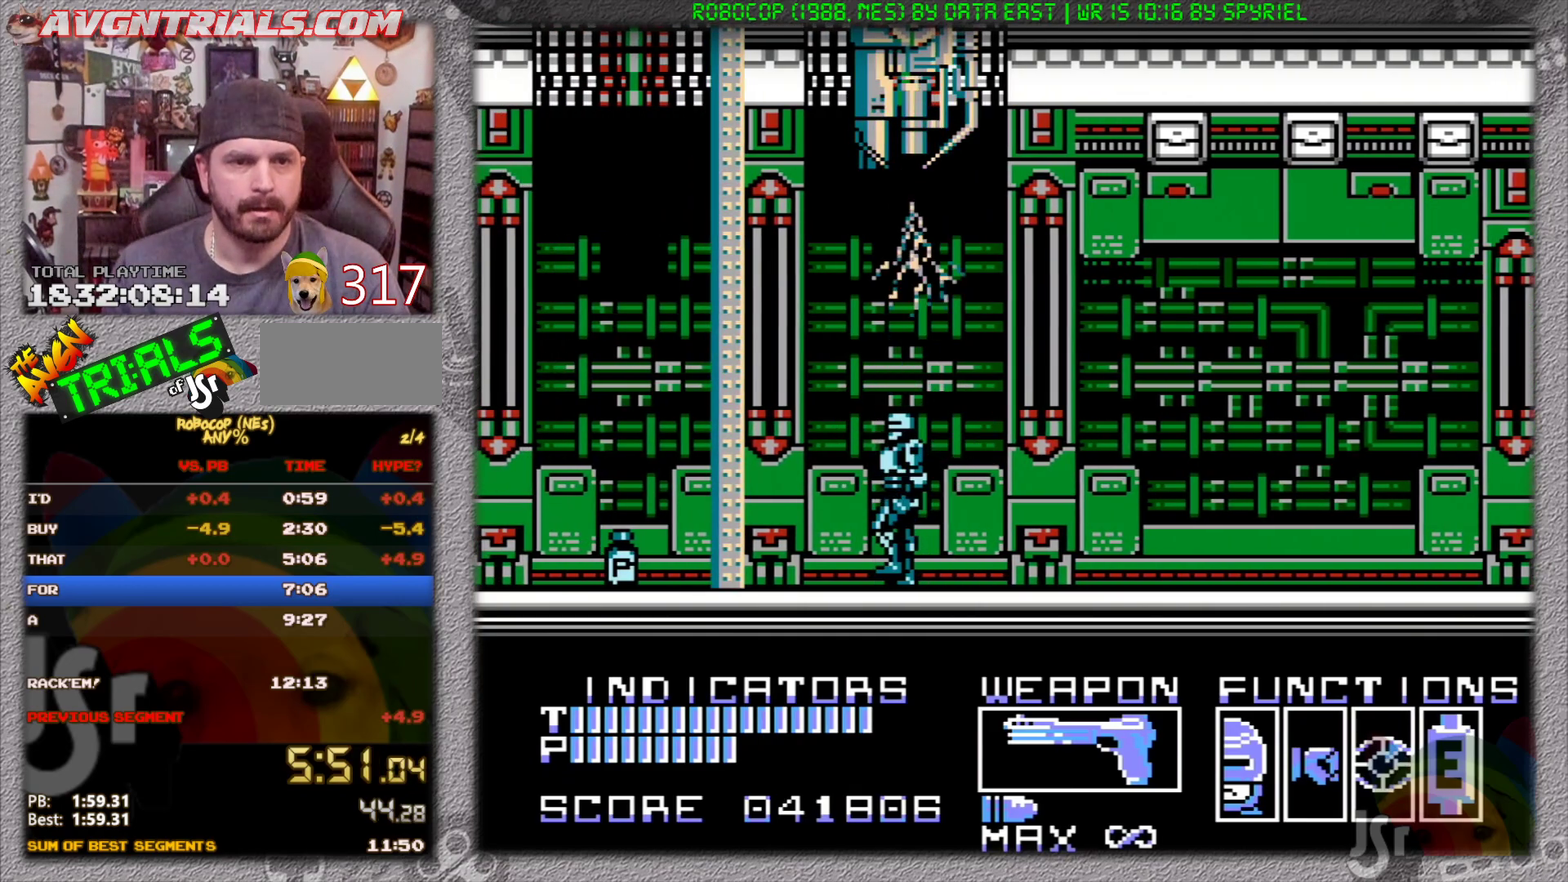
{"buttons": ["A", "DPAD_UP"], "events": [[67, "A", "up"], [133, "A", "down"], [217, "A", "up"], [283, "A", "down"], [367, "A", "up"], [433, "A", "down"]]}
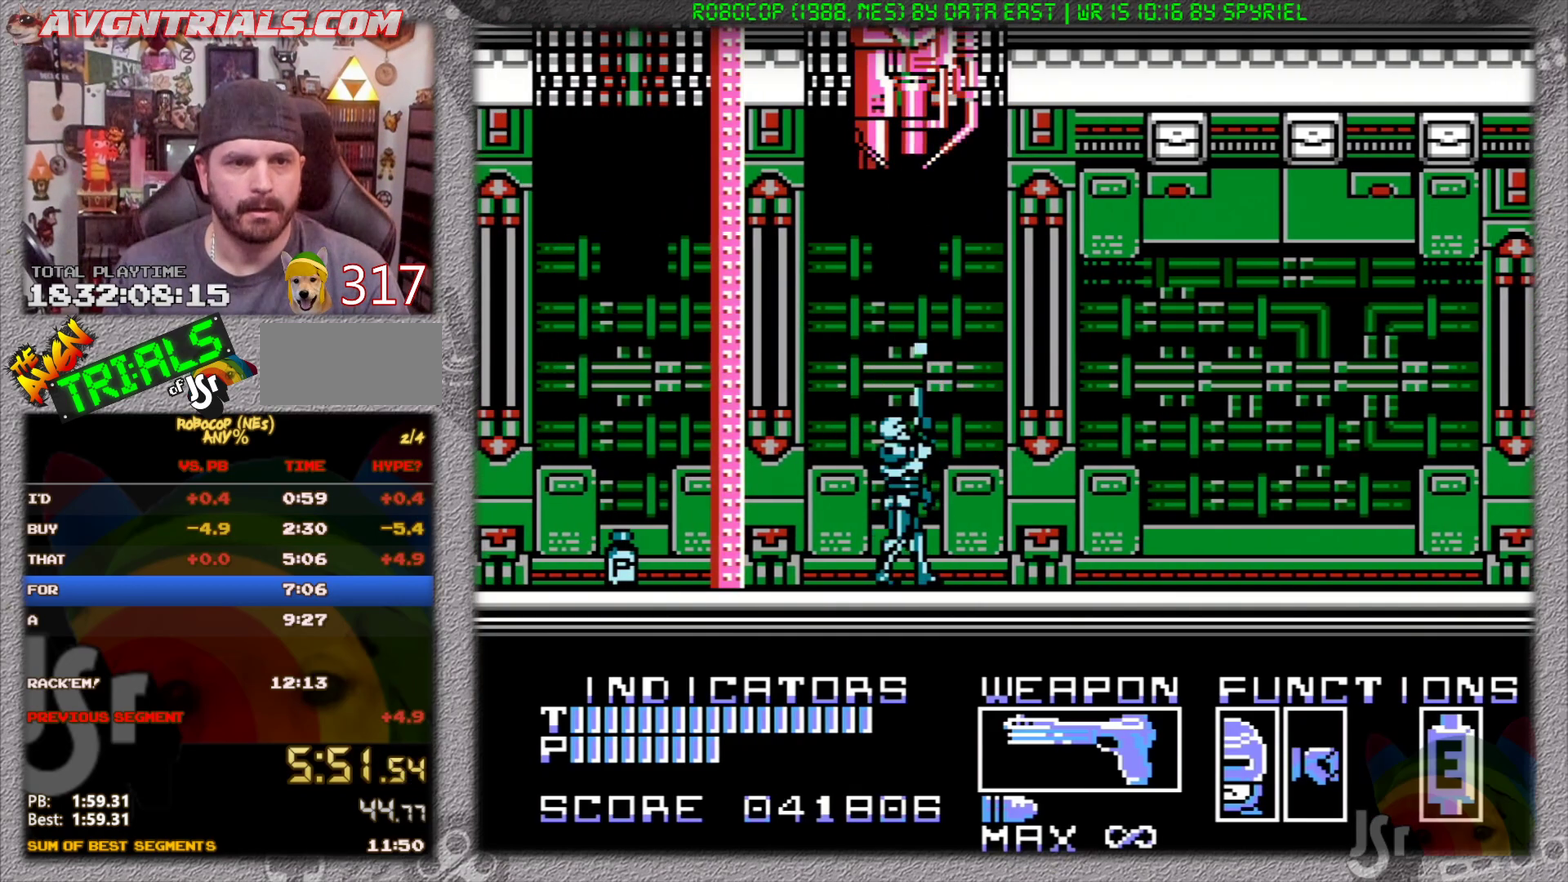
{"buttons": ["DPAD_UP"], "events": [[17, "A", "up"], [83, "A", "down"], [167, "A", "up"], [233, "A", "down"], [300, "A", "up"], [367, "A", "down"], [450, "A", "up"]]}
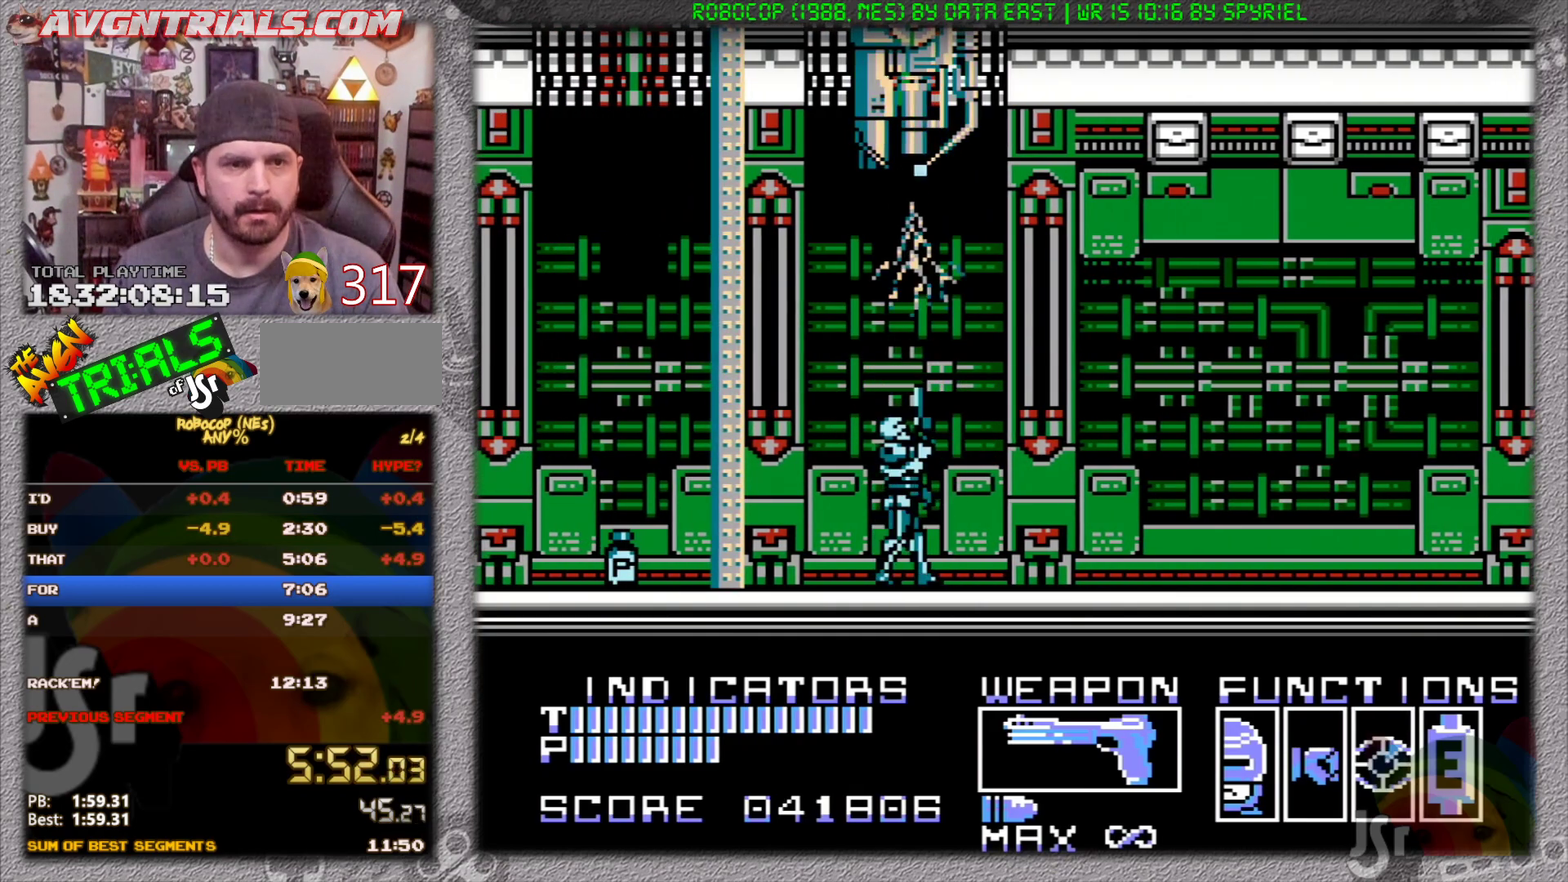
{"buttons": ["A", "DPAD_UP"], "events": [[17, "A", "down"], [100, "A", "up"], [167, "A", "down"], [250, "A", "up"], [317, "A", "down"], [400, "A", "up"], [483, "A", "down"]]}
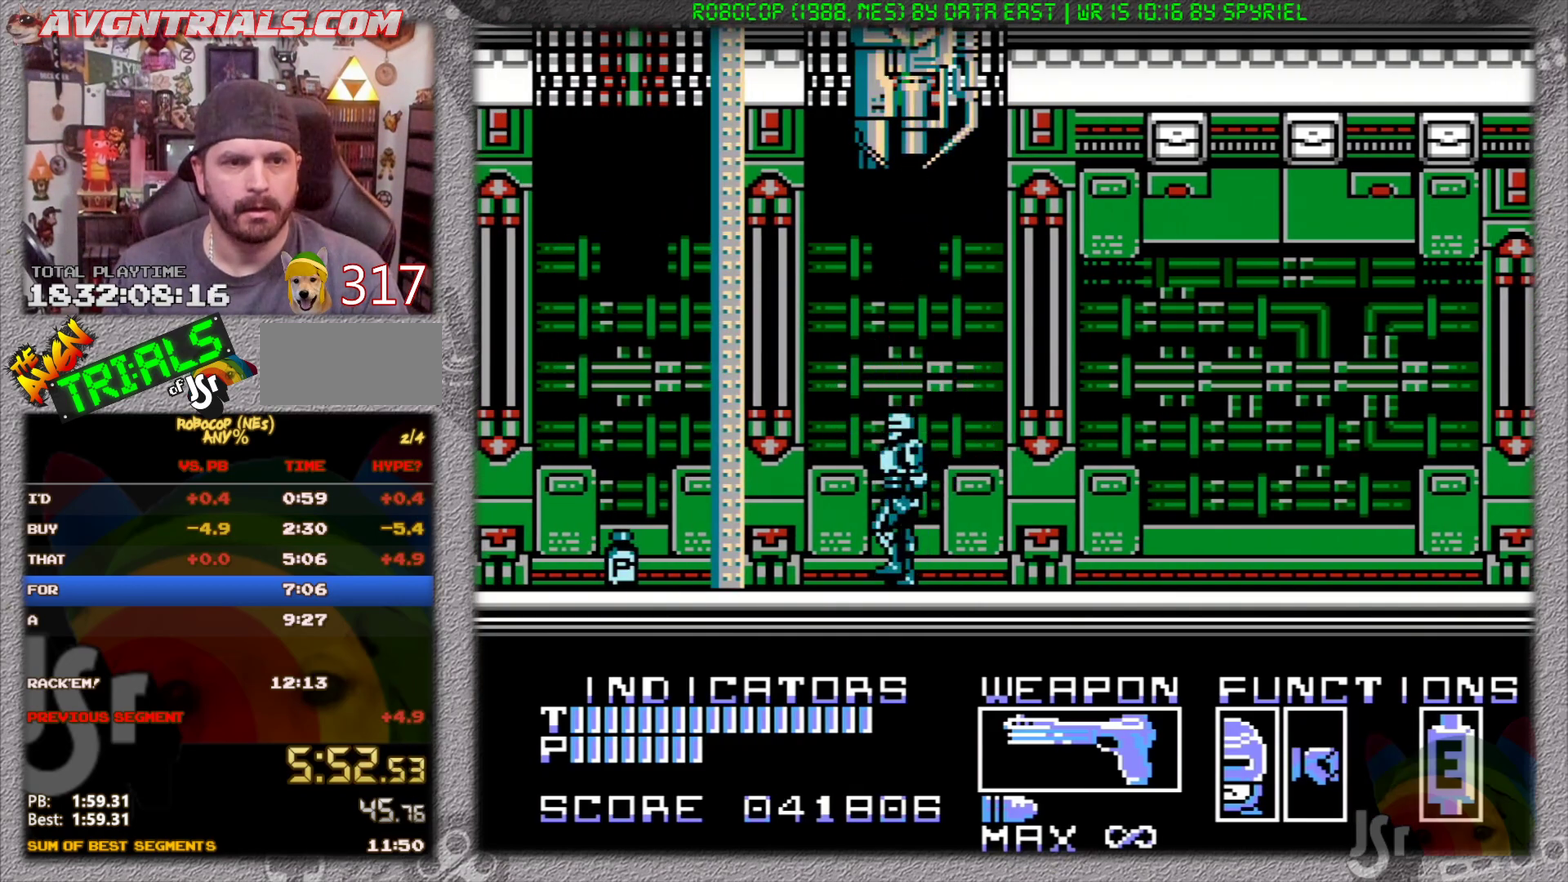
{"buttons": ["A", "DPAD_UP"], "events": [[50, "A", "up"], [133, "A", "down"], [200, "A", "up"], [283, "A", "down"], [350, "A", "up"], [433, "A", "down"]]}
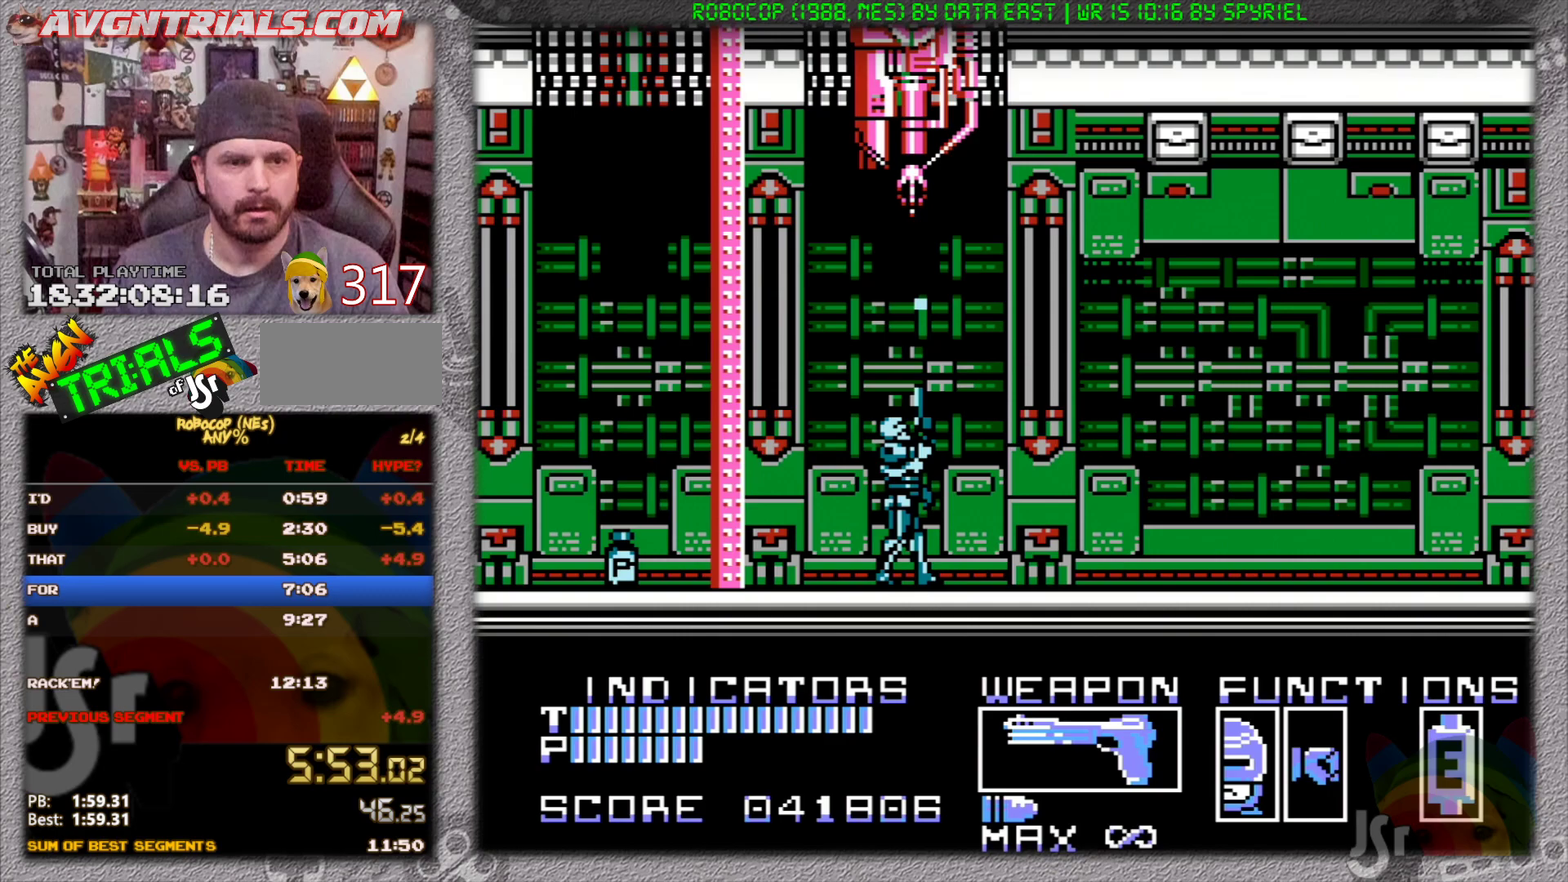
{"buttons": ["DPAD_UP"], "events": [[17, "A", "up"], [83, "A", "down"], [167, "A", "up"], [233, "A", "down"], [333, "A", "up"], [400, "A", "down"], [483, "A", "up"]]}
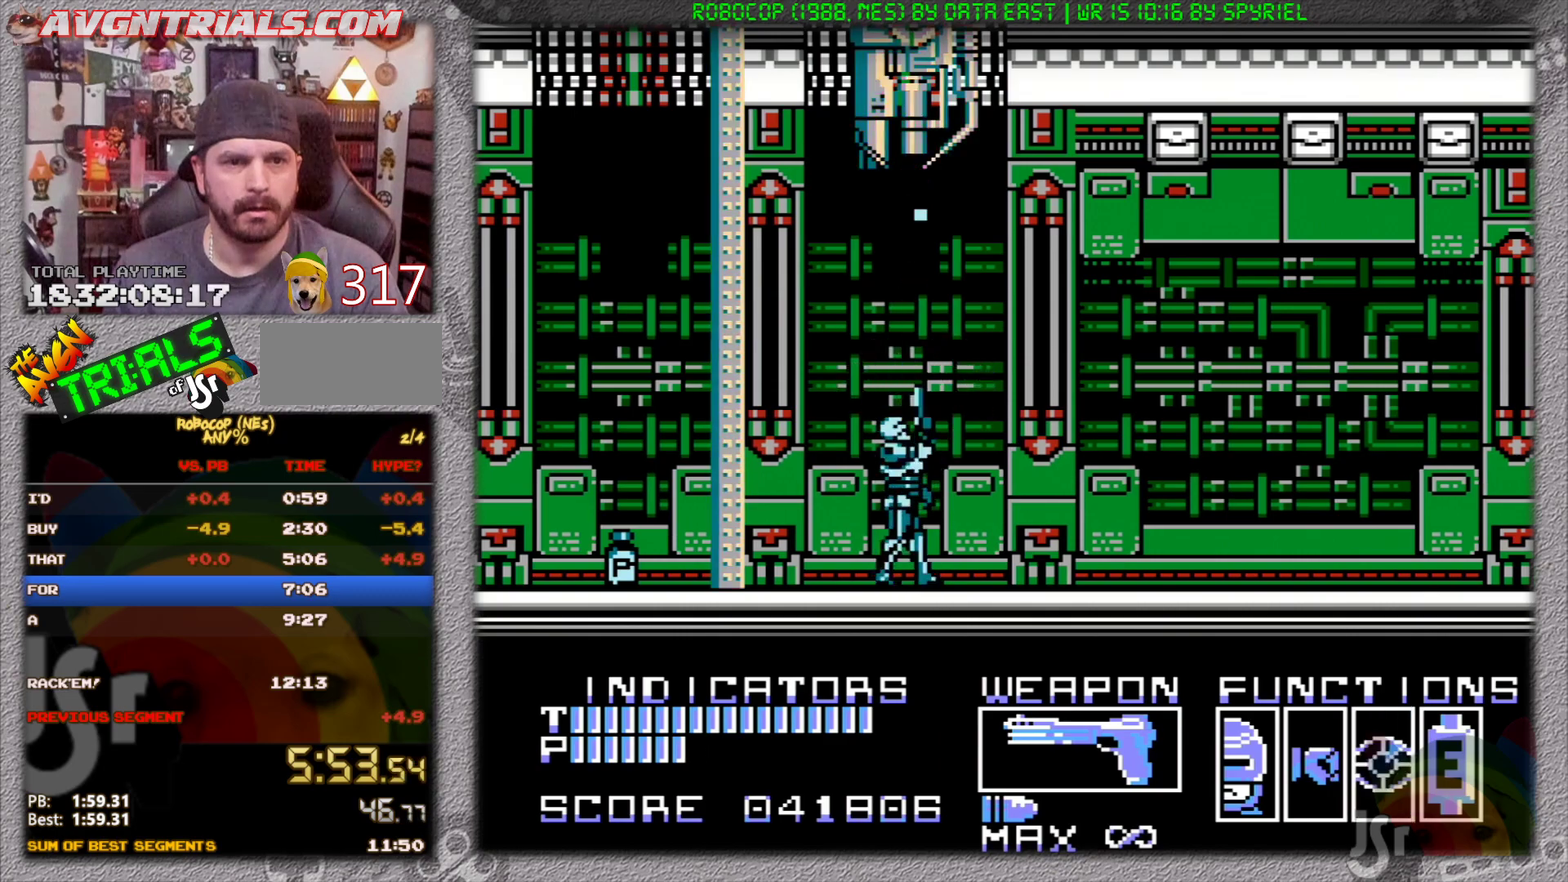
{"buttons": ["DPAD_UP"], "events": [[67, "A", "down"], [133, "A", "up"], [217, "A", "down"], [300, "A", "up"], [350, "A", "down"], [433, "A", "up"]]}
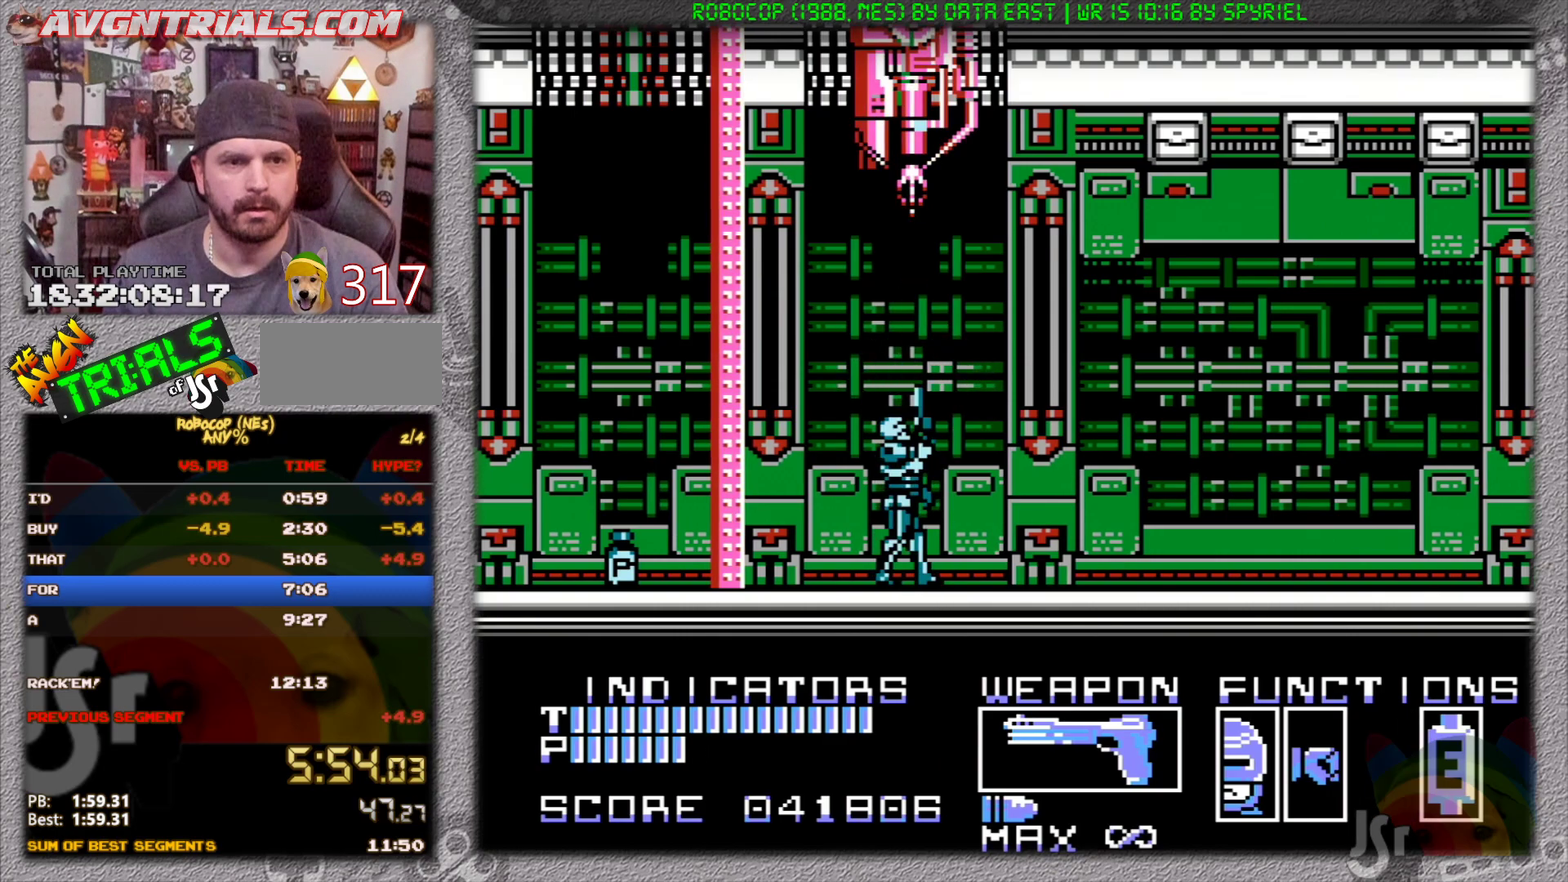
{"buttons": ["DPAD_UP"], "events": [[33, "A", "down"], [117, "A", "up"], [200, "A", "down"], [283, "A", "up"], [350, "A", "down"], [450, "A", "up"]]}
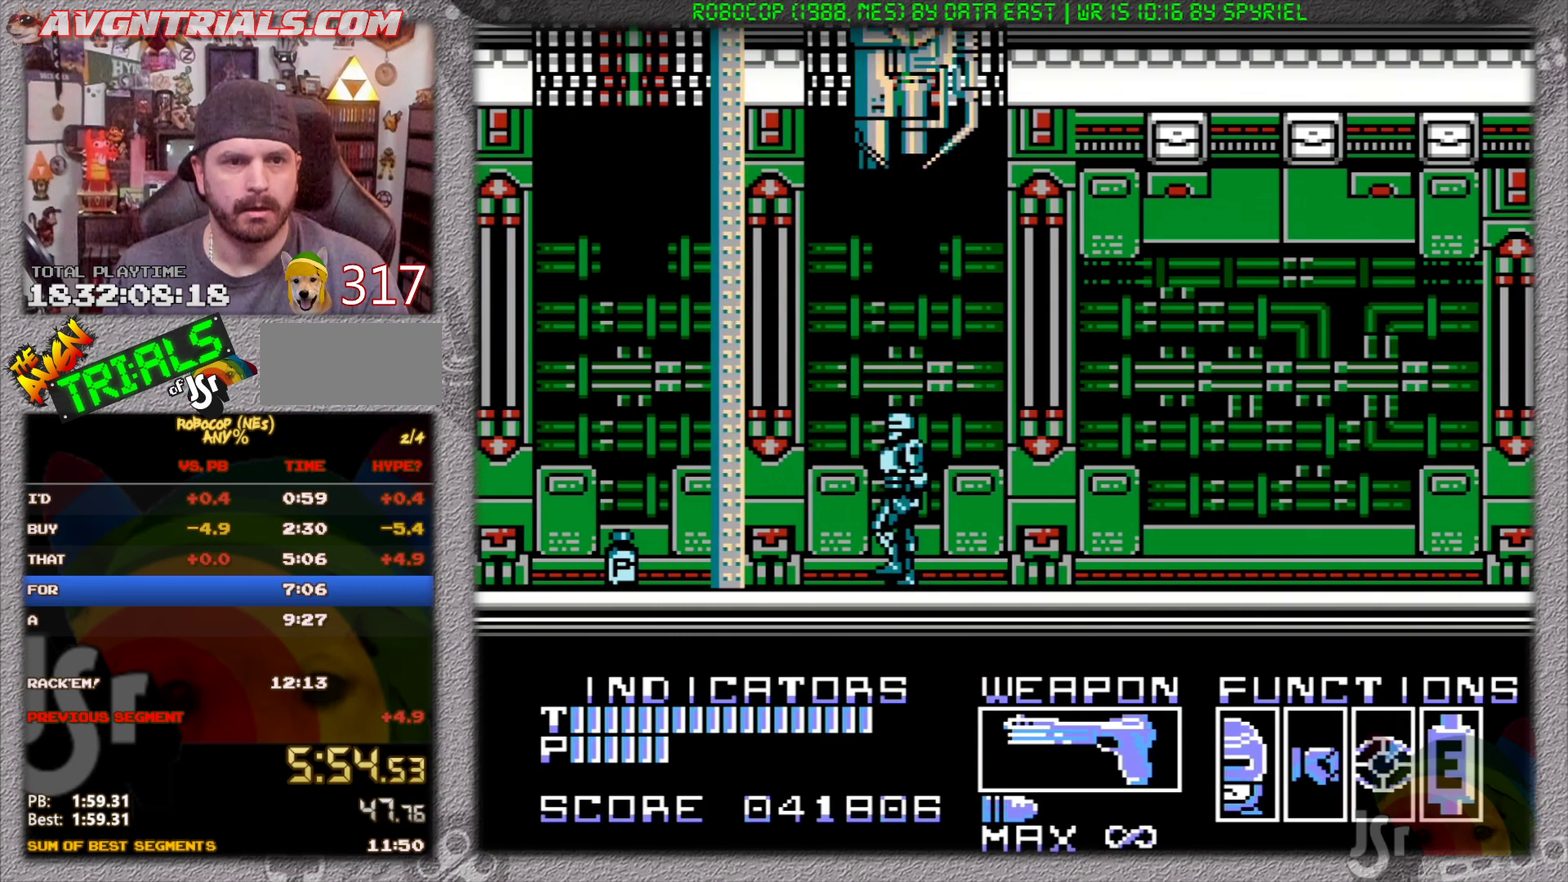
{"buttons": ["DPAD_UP"], "events": [[33, "A", "down"], [100, "A", "up"], [183, "A", "down"], [267, "A", "up"], [350, "A", "down"], [417, "A", "up"]]}
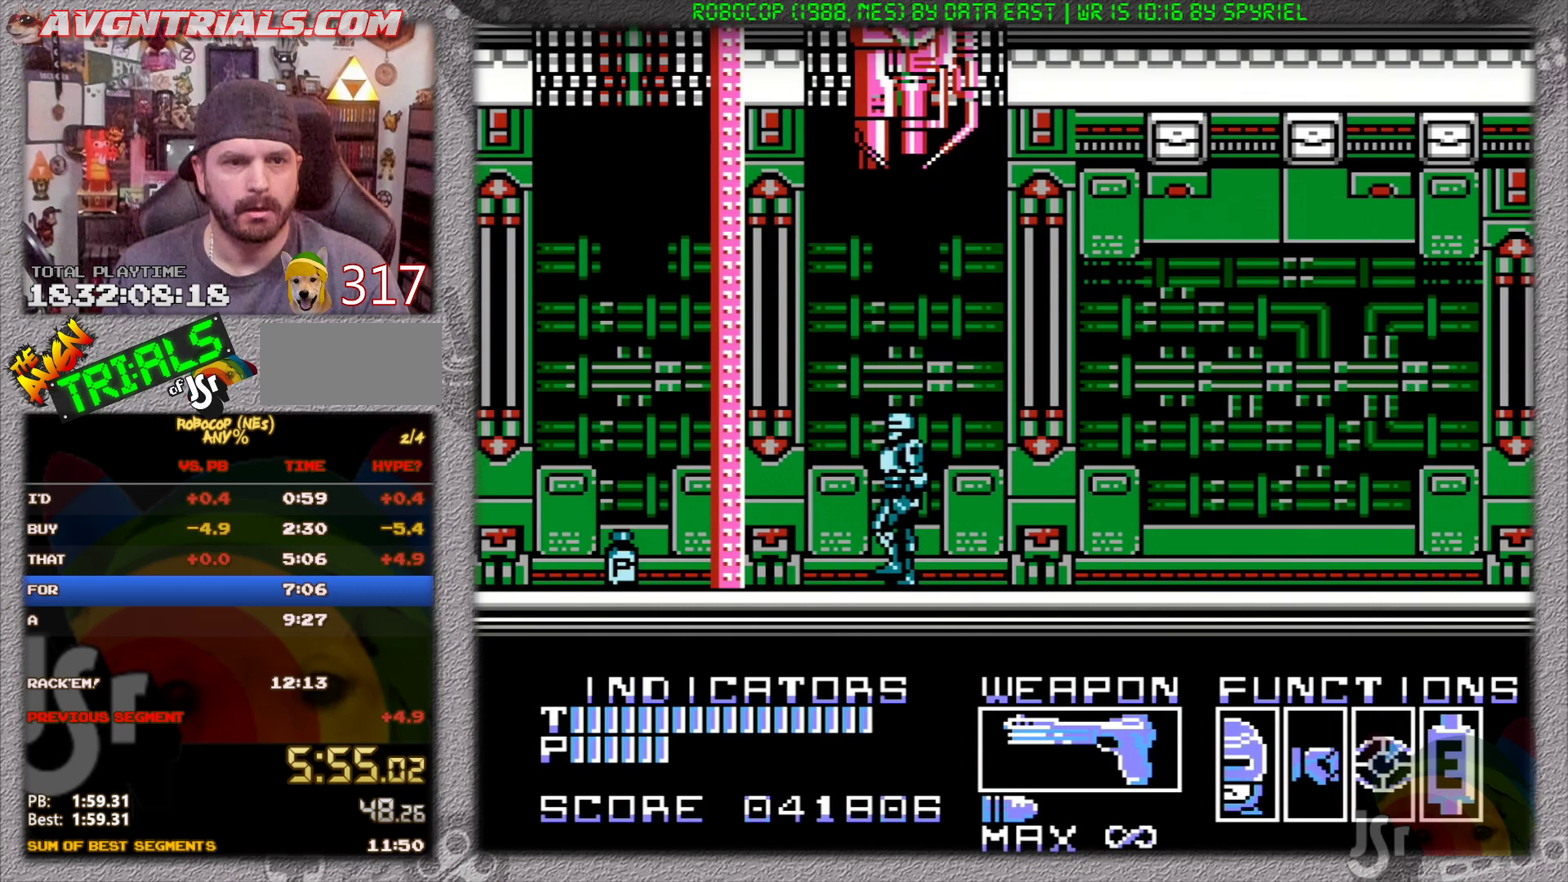
{"buttons": ["A", "DPAD_UP"], "events": [[17, "A", "down"], [100, "A", "up"], [167, "A", "down"], [267, "A", "up"], [333, "A", "down"], [433, "A", "up"], [500, "A", "down"]]}
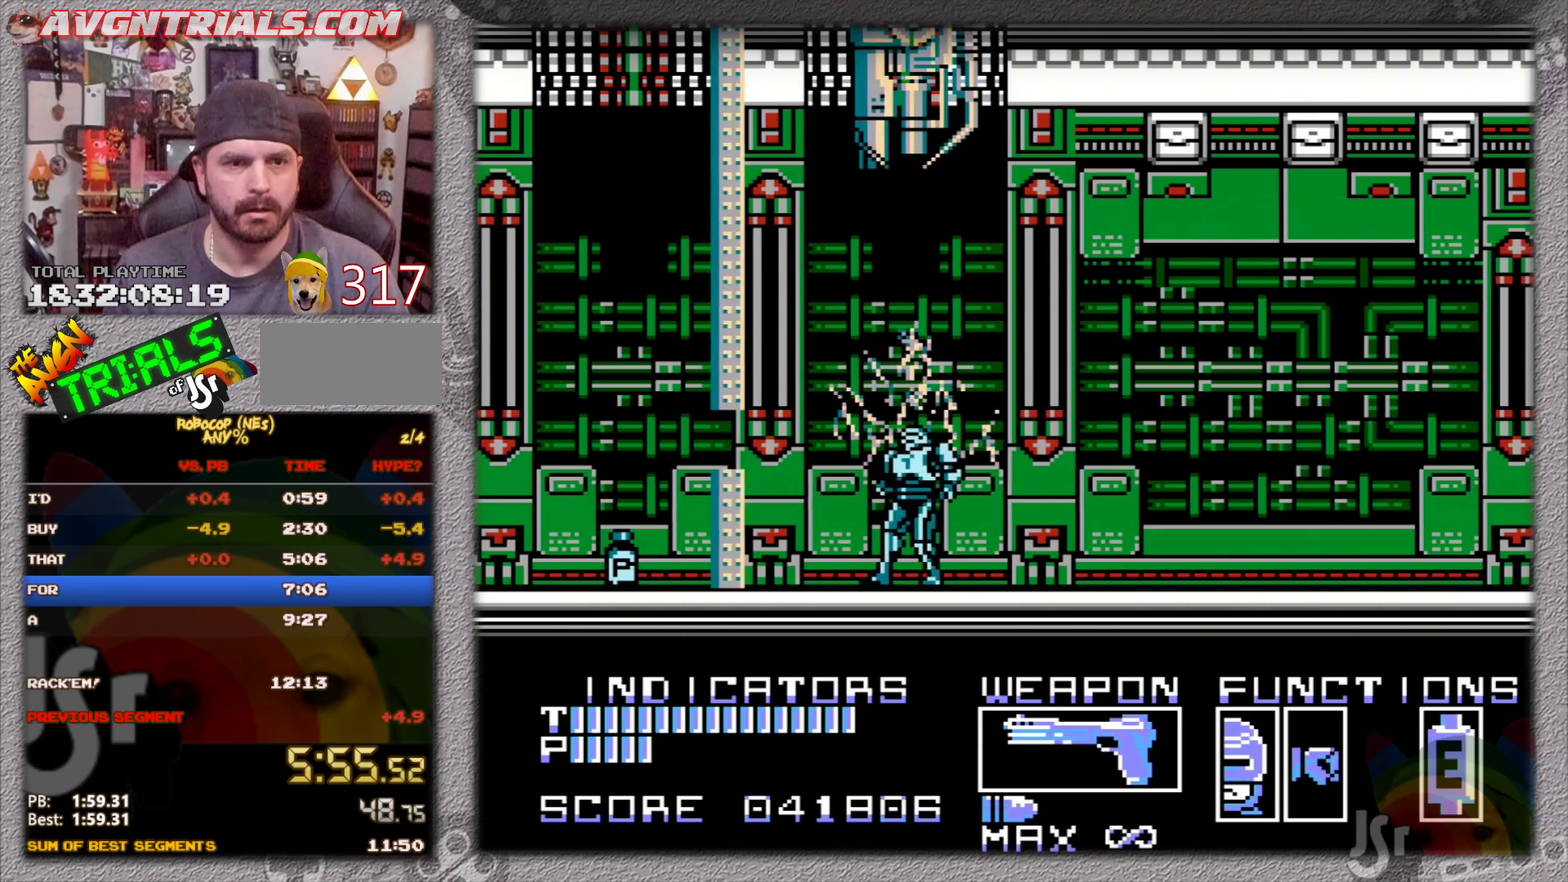
{"buttons": ["A", "DPAD_UP"], "events": [[100, "A", "up"], [167, "A", "down"], [250, "A", "up"], [333, "A", "down"], [383, "A", "up"], [450, "A", "down"]]}
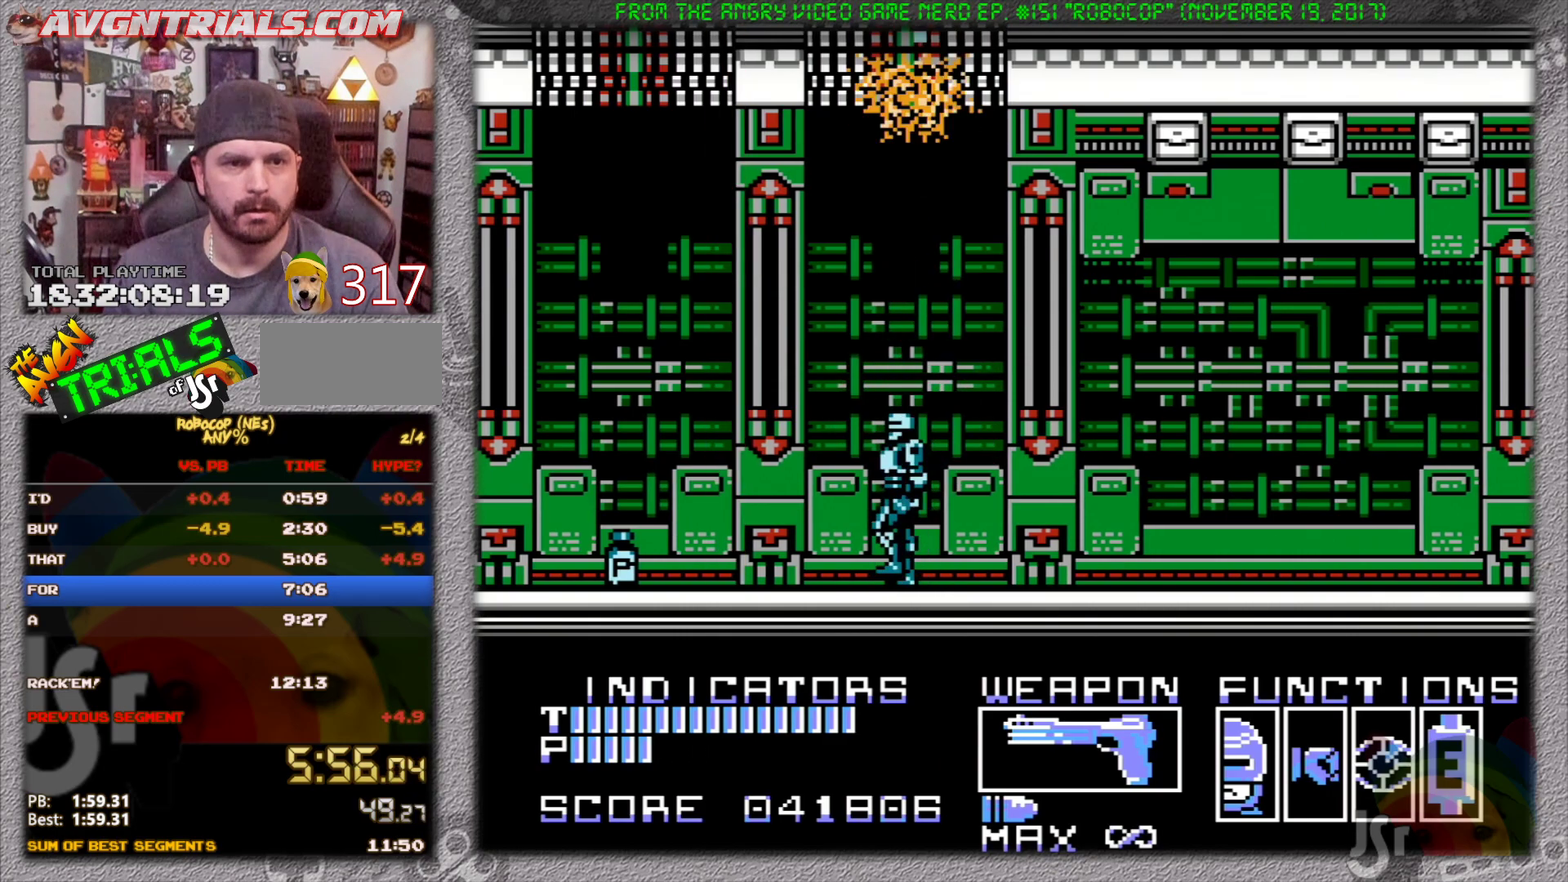
{"buttons": ["DPAD_LEFT"], "events": [[50, "A", "up"], [100, "DPAD_UP", "up"], [167, "DPAD_LEFT", "down"]]}